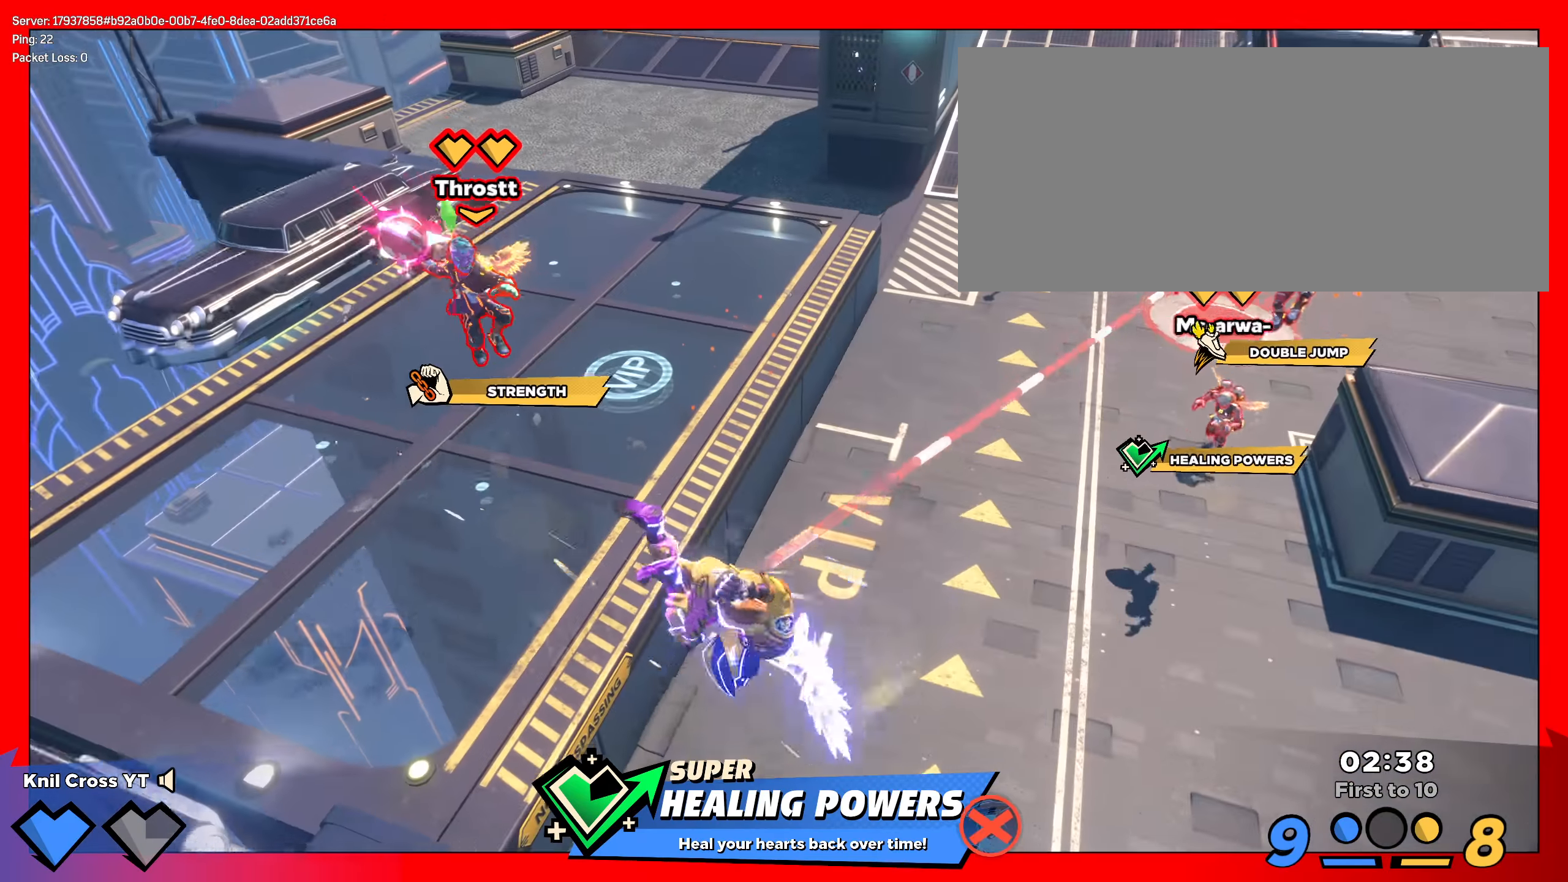
Gameplay with keyboard and mouse; each line is a JSON object with the keys and mouse buttons held at the frame after it. "events" lists presses ("down") and releases ("up") of "a", "alt", "ctrl", "d", "e", "f", "q", "r", "s", "shift", "space", "w", "mouse_left", "mouse_wheel", "mouse_right", "mouse_mb4" and "mouse_mb5" between this image and that frame as [ms after this image, input, new state], when the widget could be followed in between. "mouse_left", "mouse_wheel", "mouse_right", "mouse_mb4", "mouse_mb5" = the "left", "wheel", "right", "mb4", "mb5" buttons of the "mouse" list. No other keys are recorded. "wheel" means that the mouse wheel is clicked or scrolled. Mouse movement is not recorded.
{"keys": ["s"], "mouse": [], "events": [[75, "d", "up"], [100, "q", "down"], [200, "space", "down"], [242, "q", "up"], [342, "space", "up"], [367, "mouse_right", "down"], [492, "mouse_right", "up"]]}
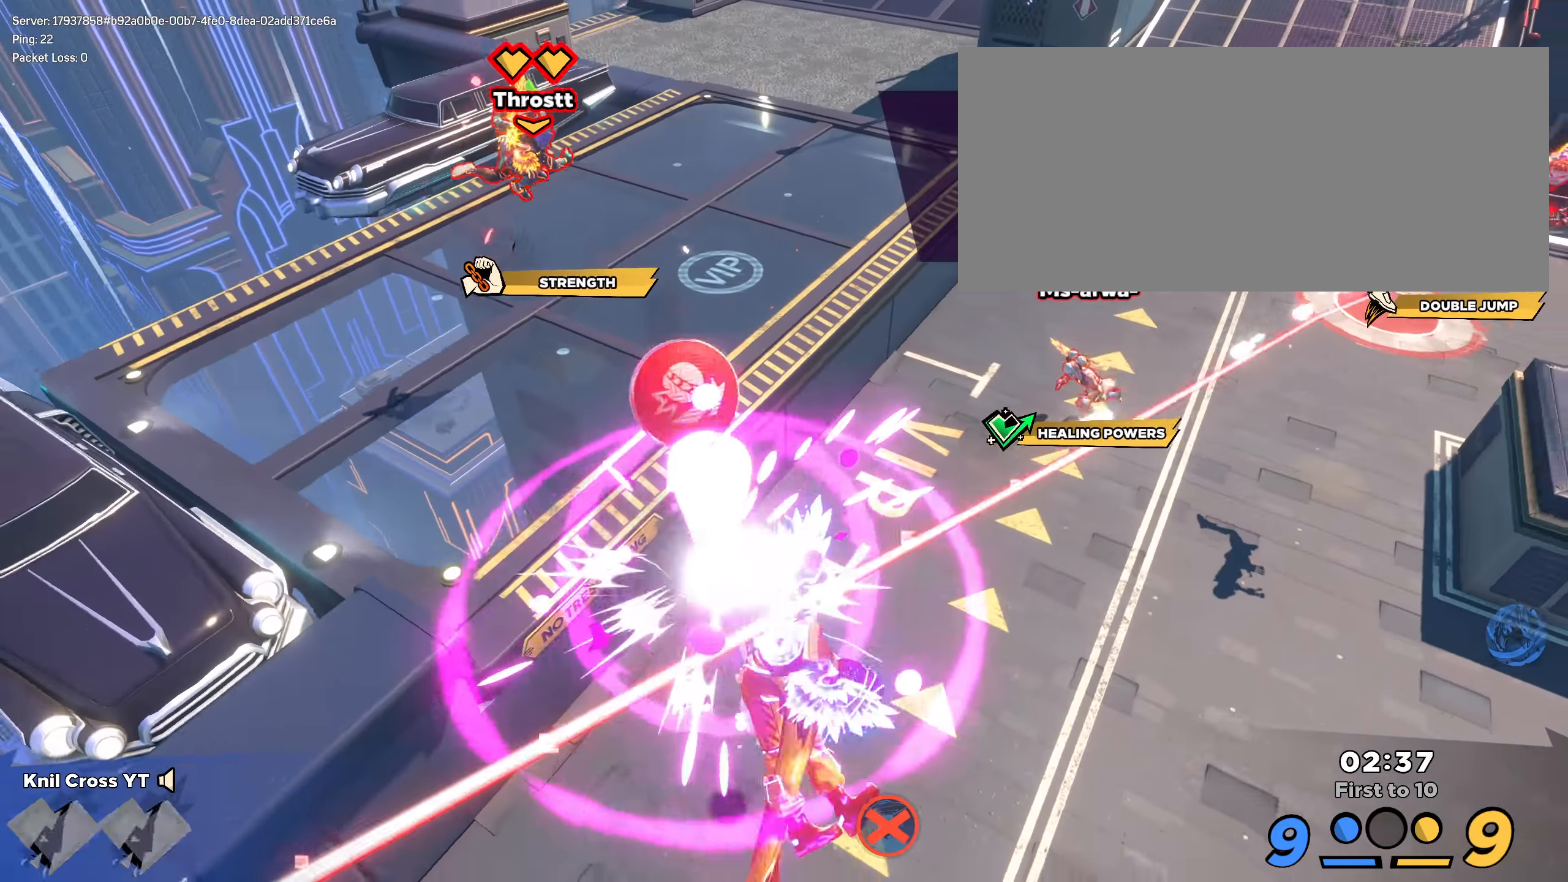
{"keys": [], "mouse": [], "events": [[167, "d", "down"], [175, "q", "down"], [209, "s", "up"], [292, "q", "up"], [300, "w", "down"], [409, "d", "up"], [425, "w", "up"]]}
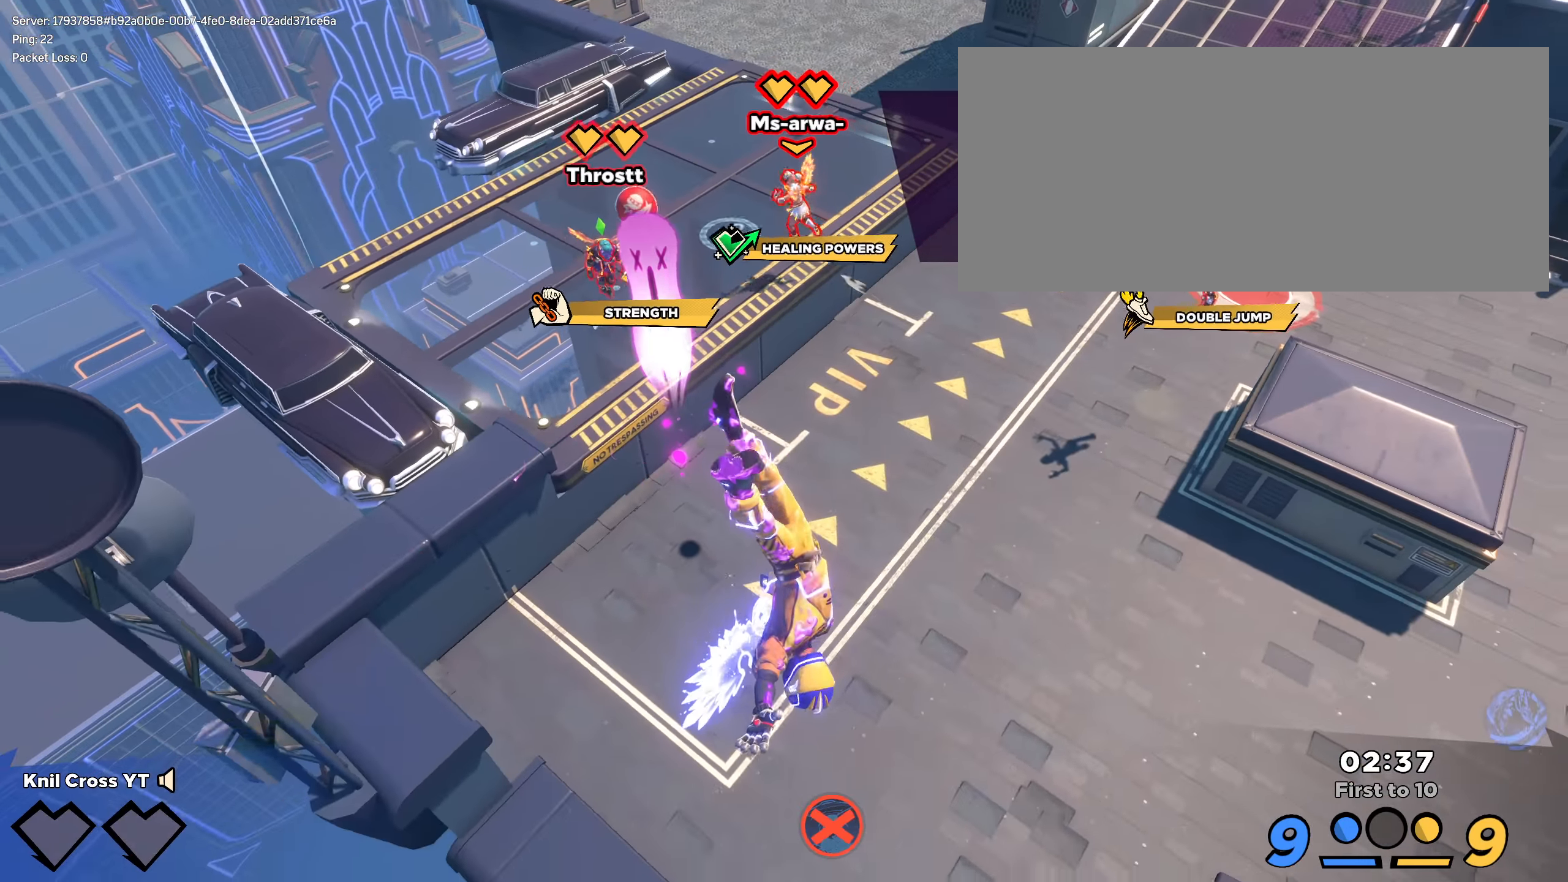
{"keys": [], "mouse": [], "events": []}
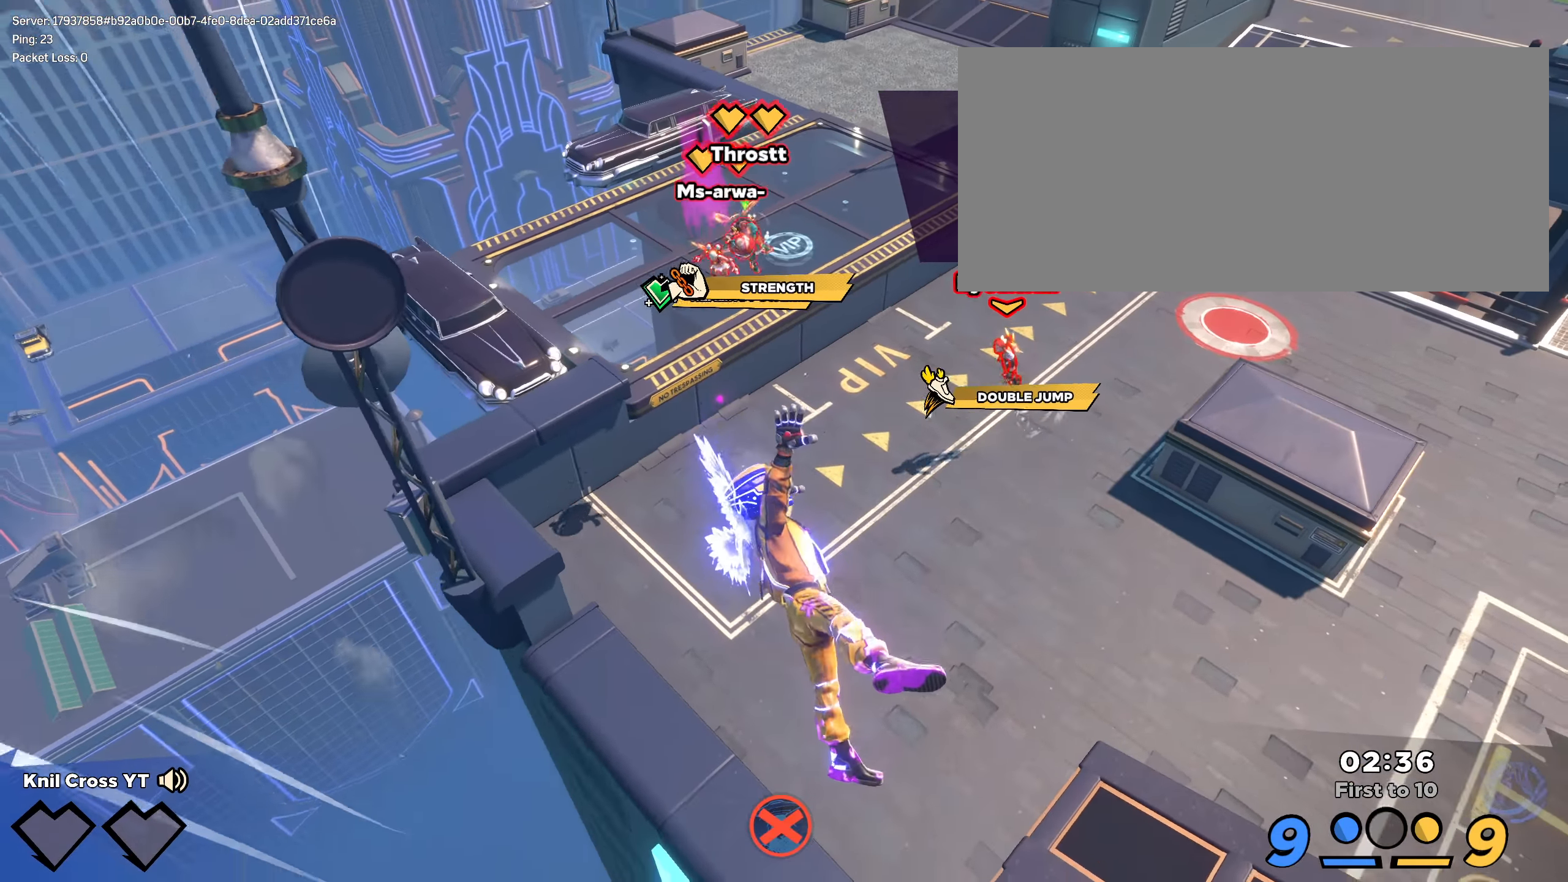
{"keys": [], "mouse": [], "events": []}
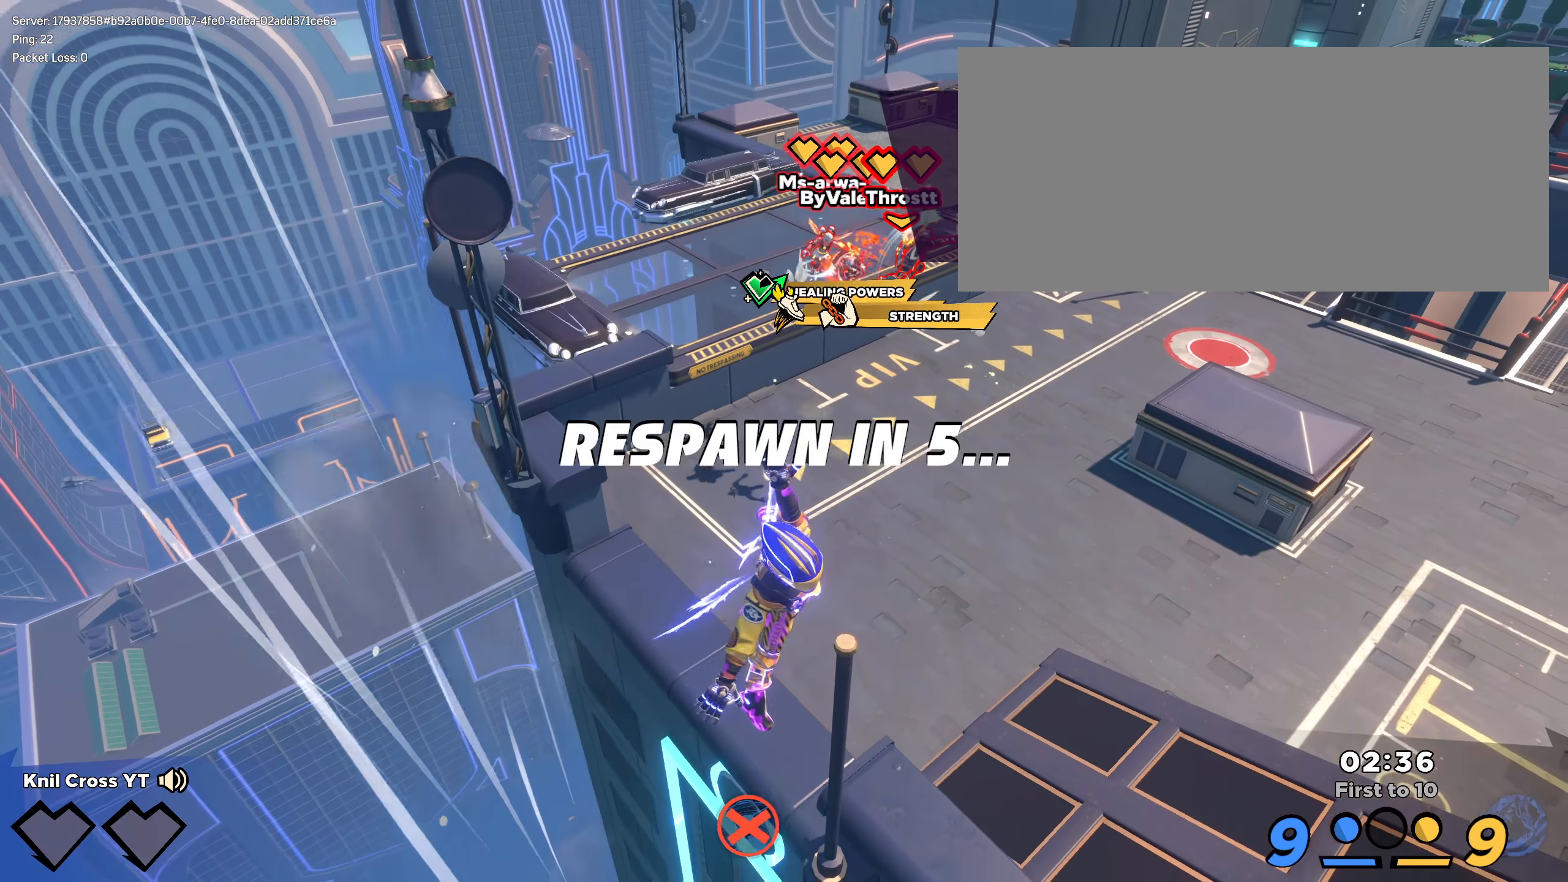
{"keys": [], "mouse": [], "events": []}
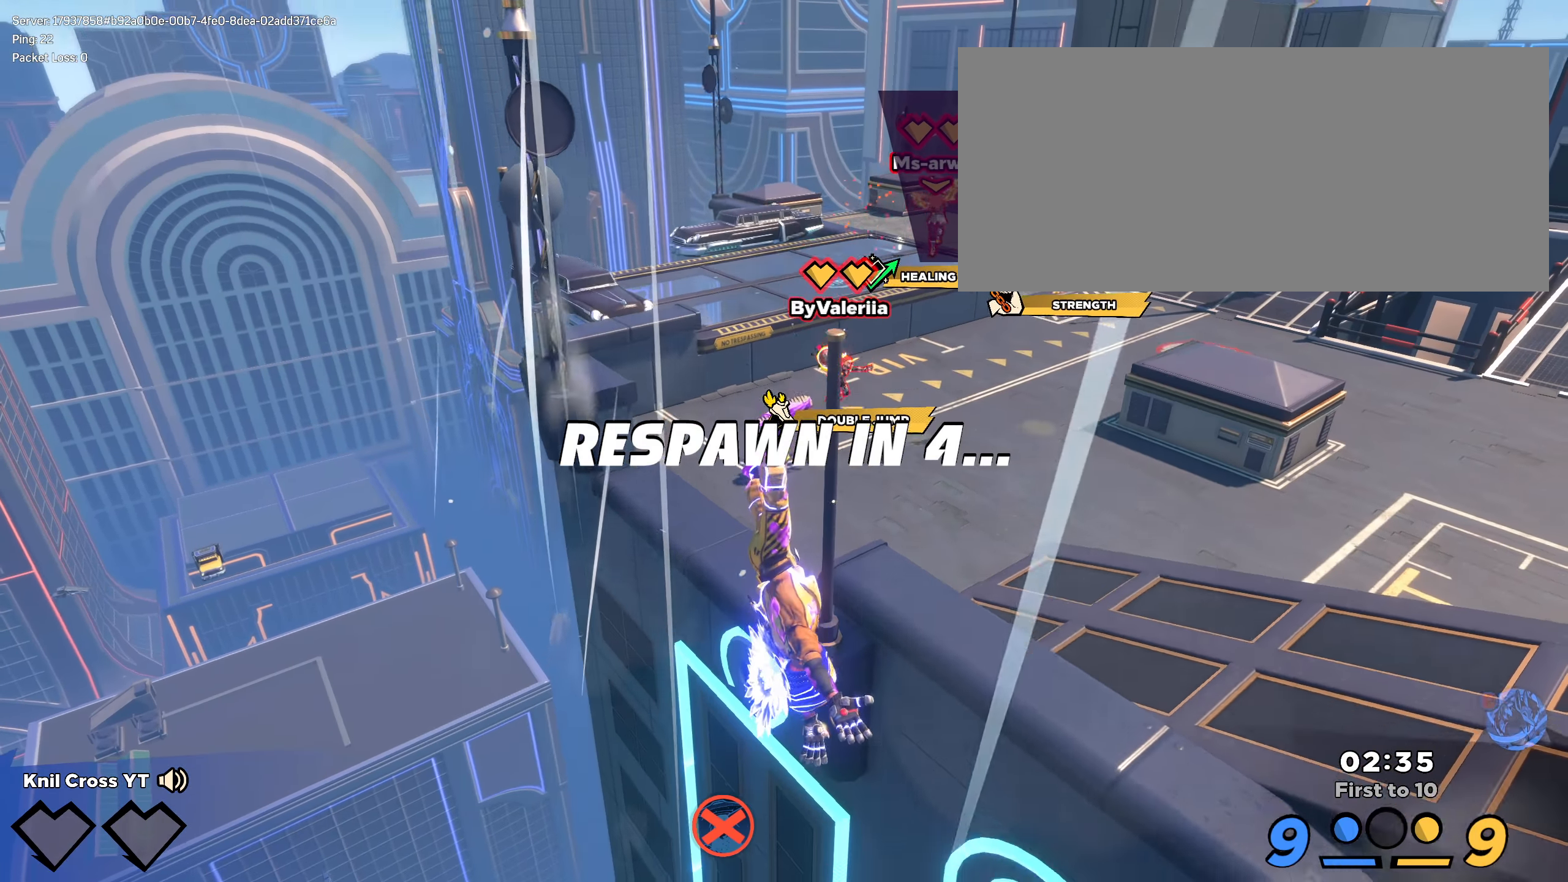
{"keys": [], "mouse": [], "events": []}
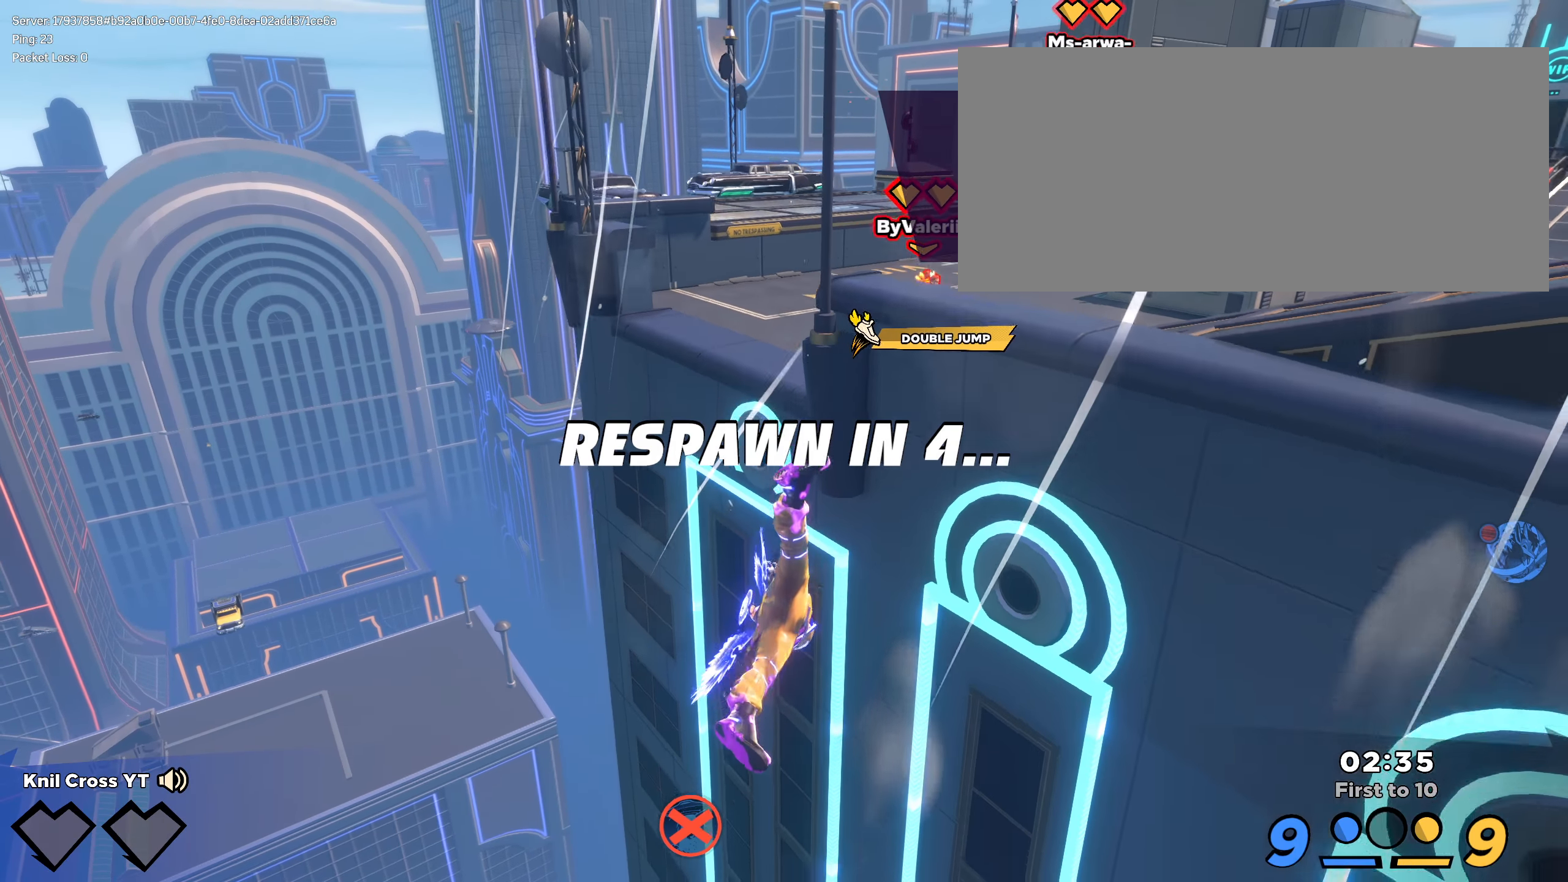
{"keys": [], "mouse": [], "events": []}
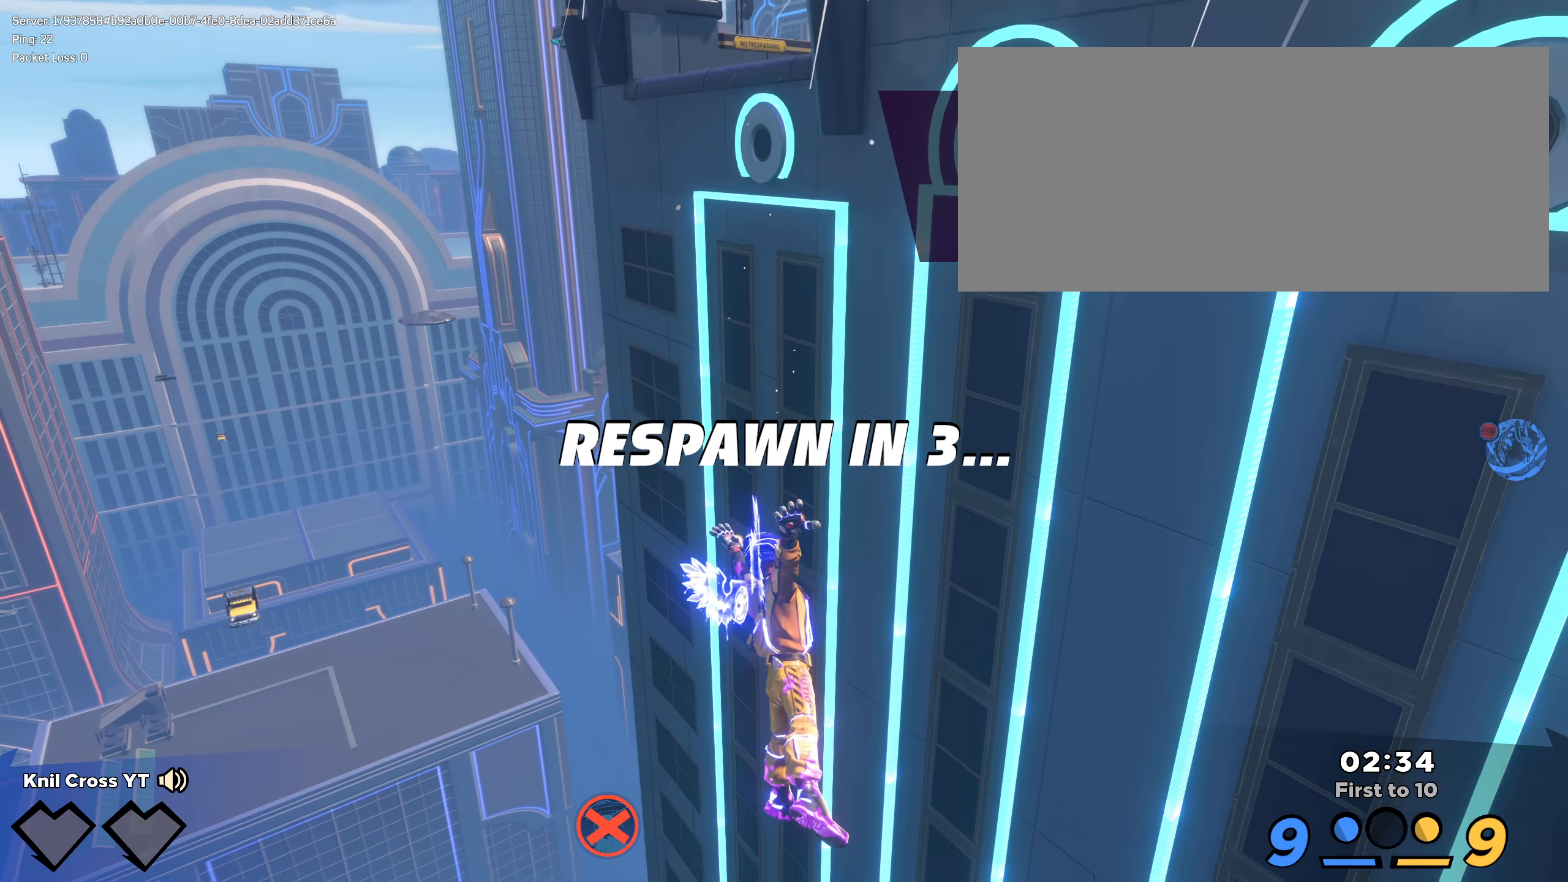
{"keys": [], "mouse": [], "events": []}
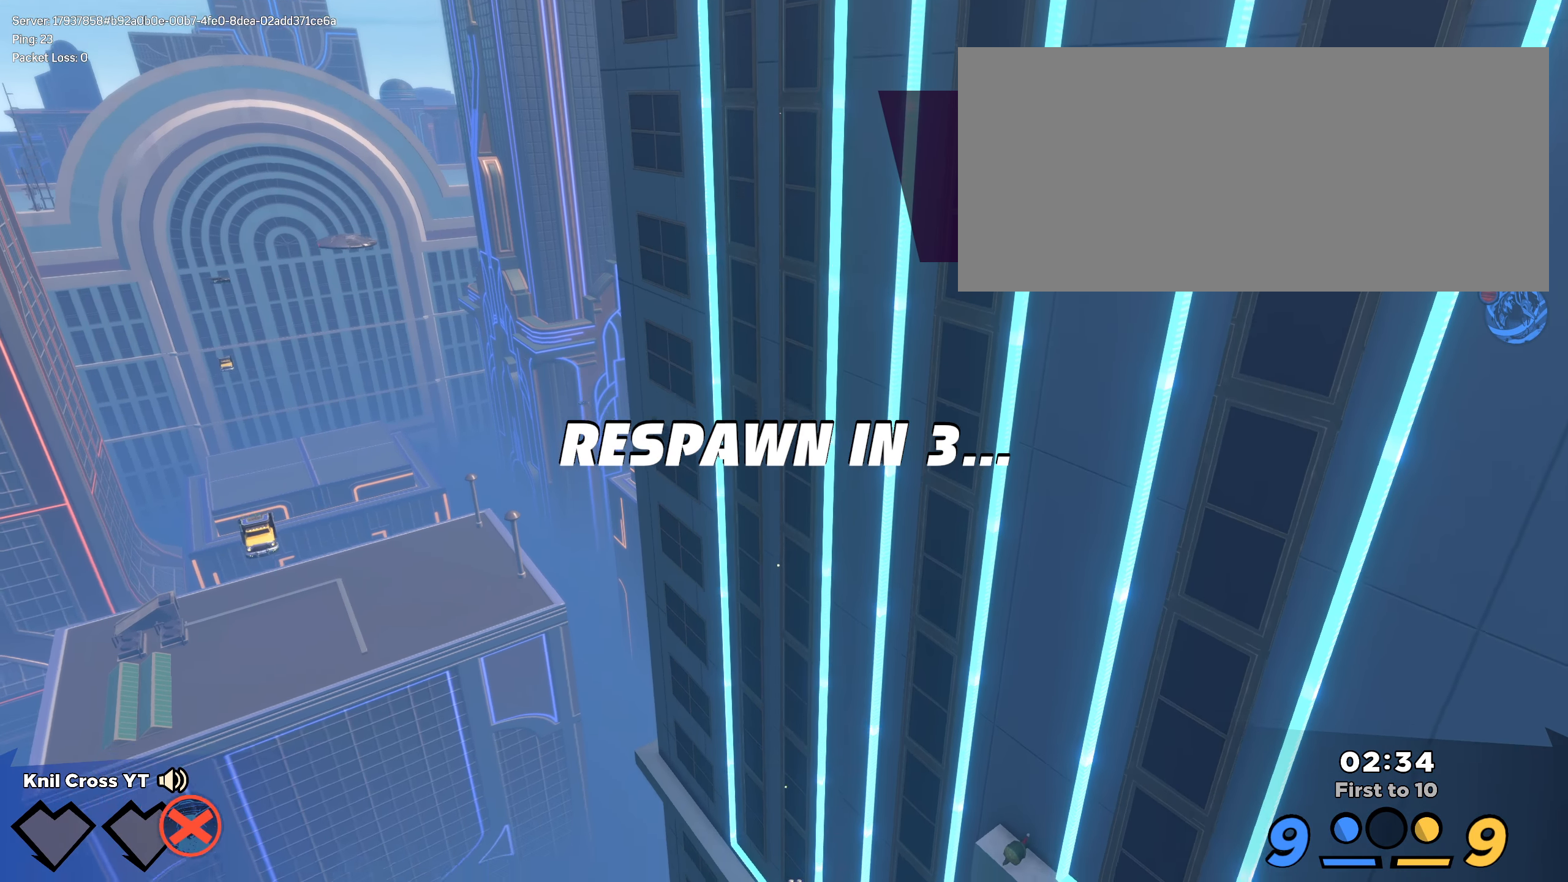
{"keys": [], "mouse": [], "events": []}
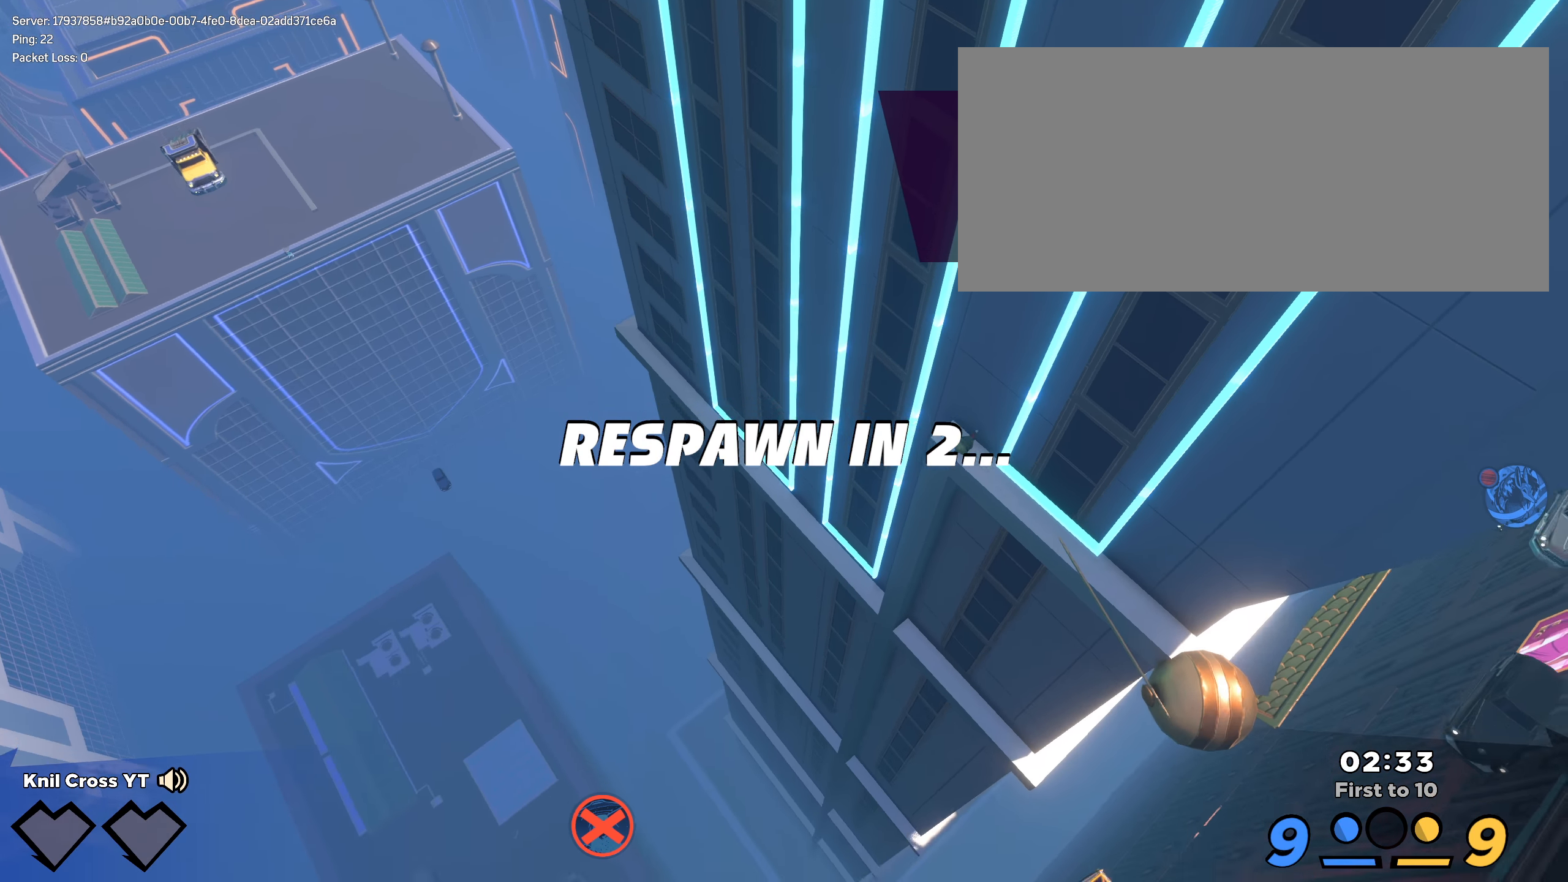
{"keys": ["d", "w"], "mouse": [], "events": [[408, "d", "down"], [408, "w", "down"]]}
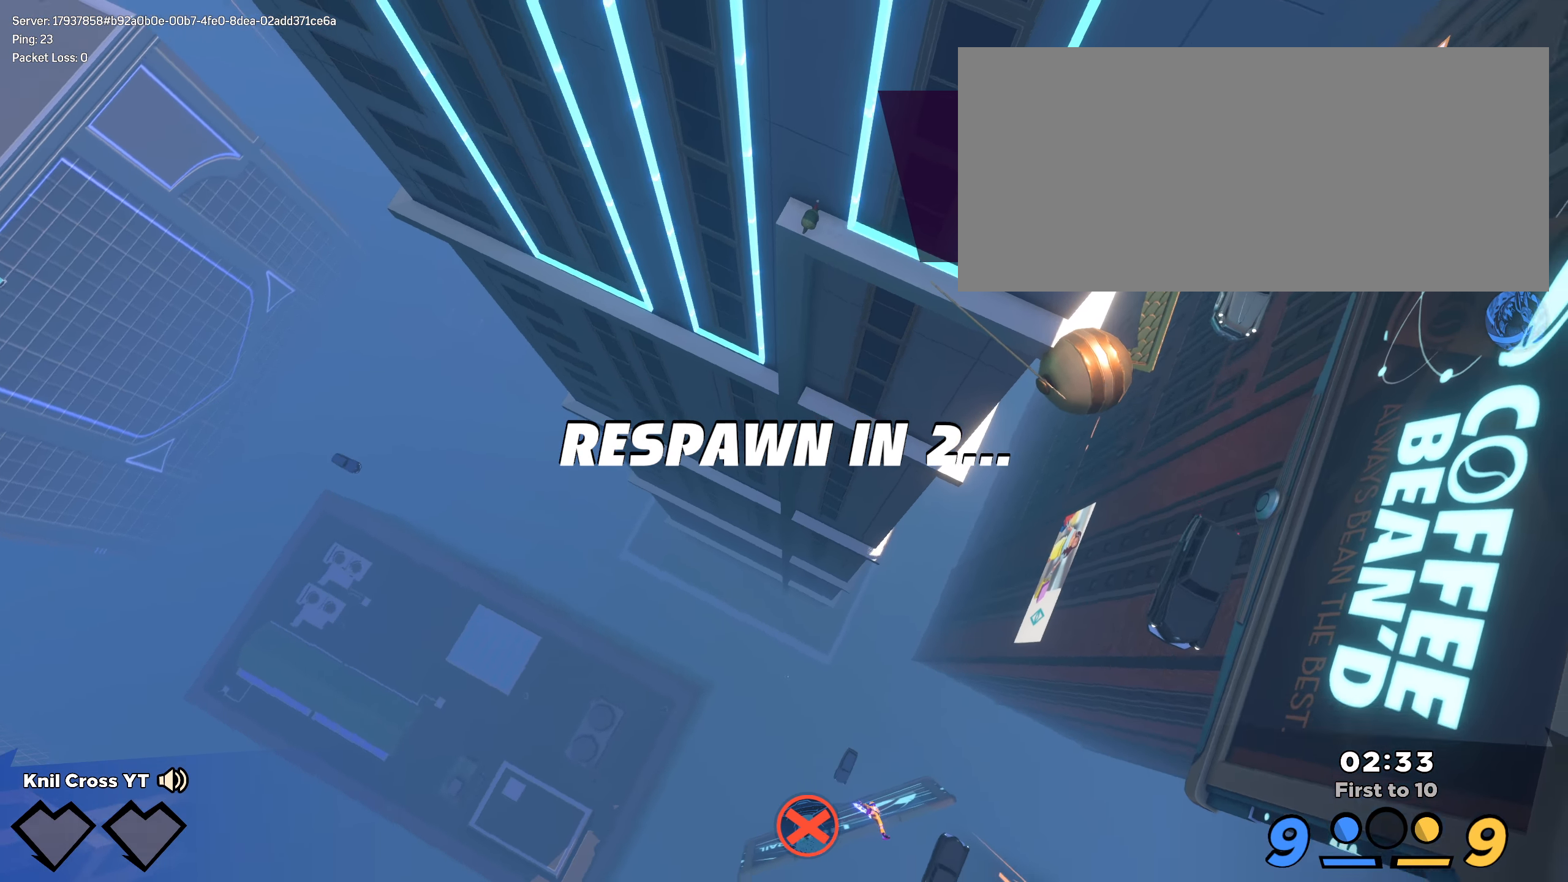
{"keys": ["shift", "w"], "mouse": [], "events": [[16, "shift", "down"], [83, "shift", "up"], [191, "shift", "down"], [266, "shift", "up"], [291, "d", "up"], [300, "w", "up"], [400, "shift", "down"], [458, "w", "down"]]}
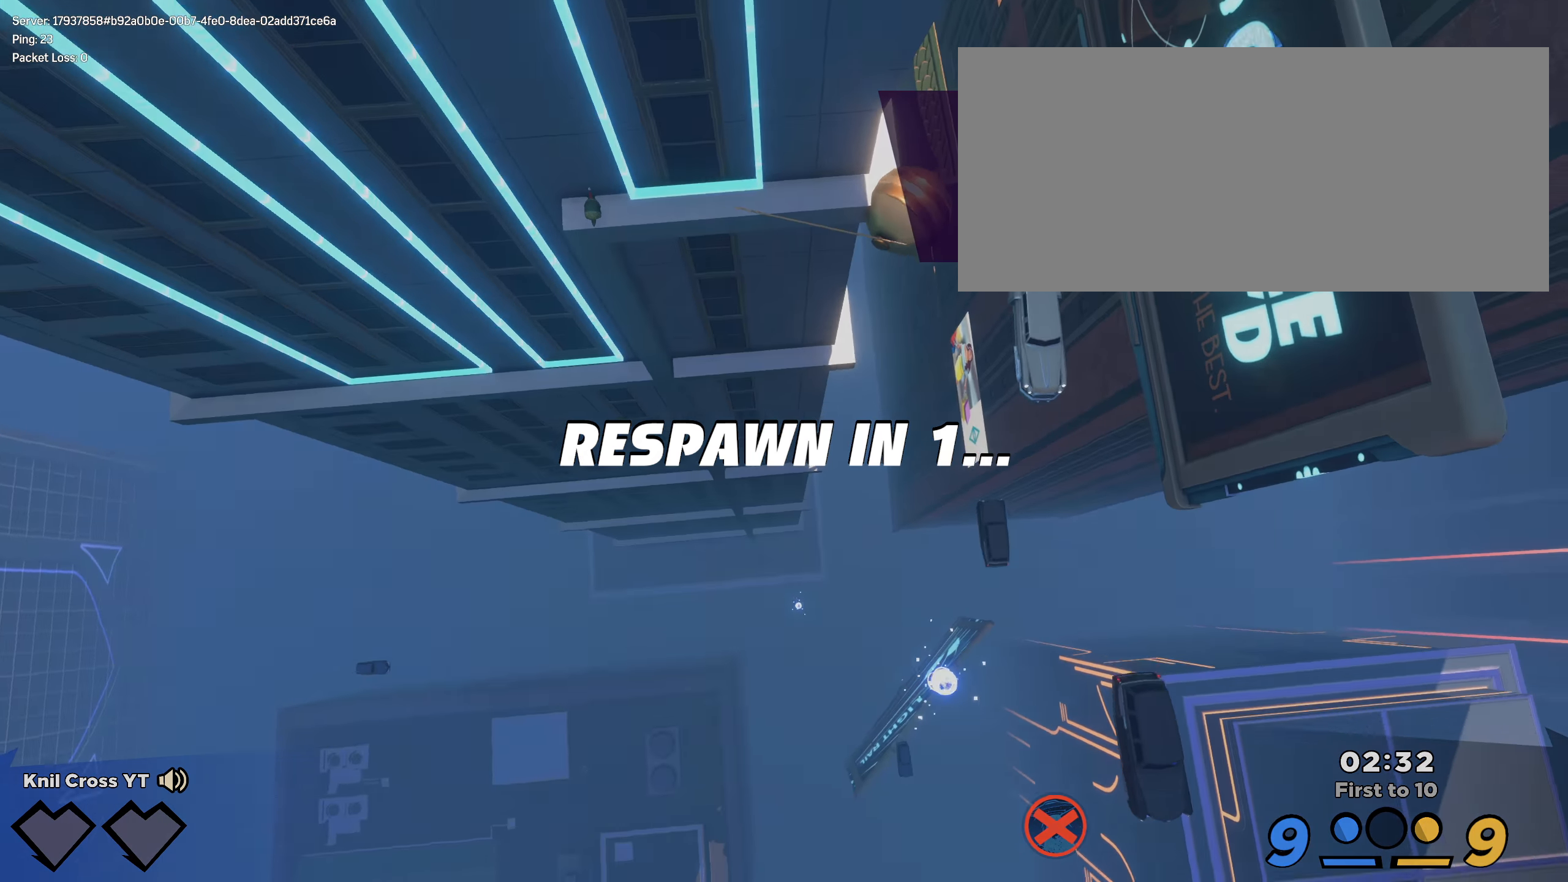
{"keys": ["shift", "w"], "mouse": [], "events": [[33, "shift", "up"], [116, "shift", "down"], [200, "shift", "up"], [283, "shift", "down"], [383, "shift", "up"], [450, "shift", "down"]]}
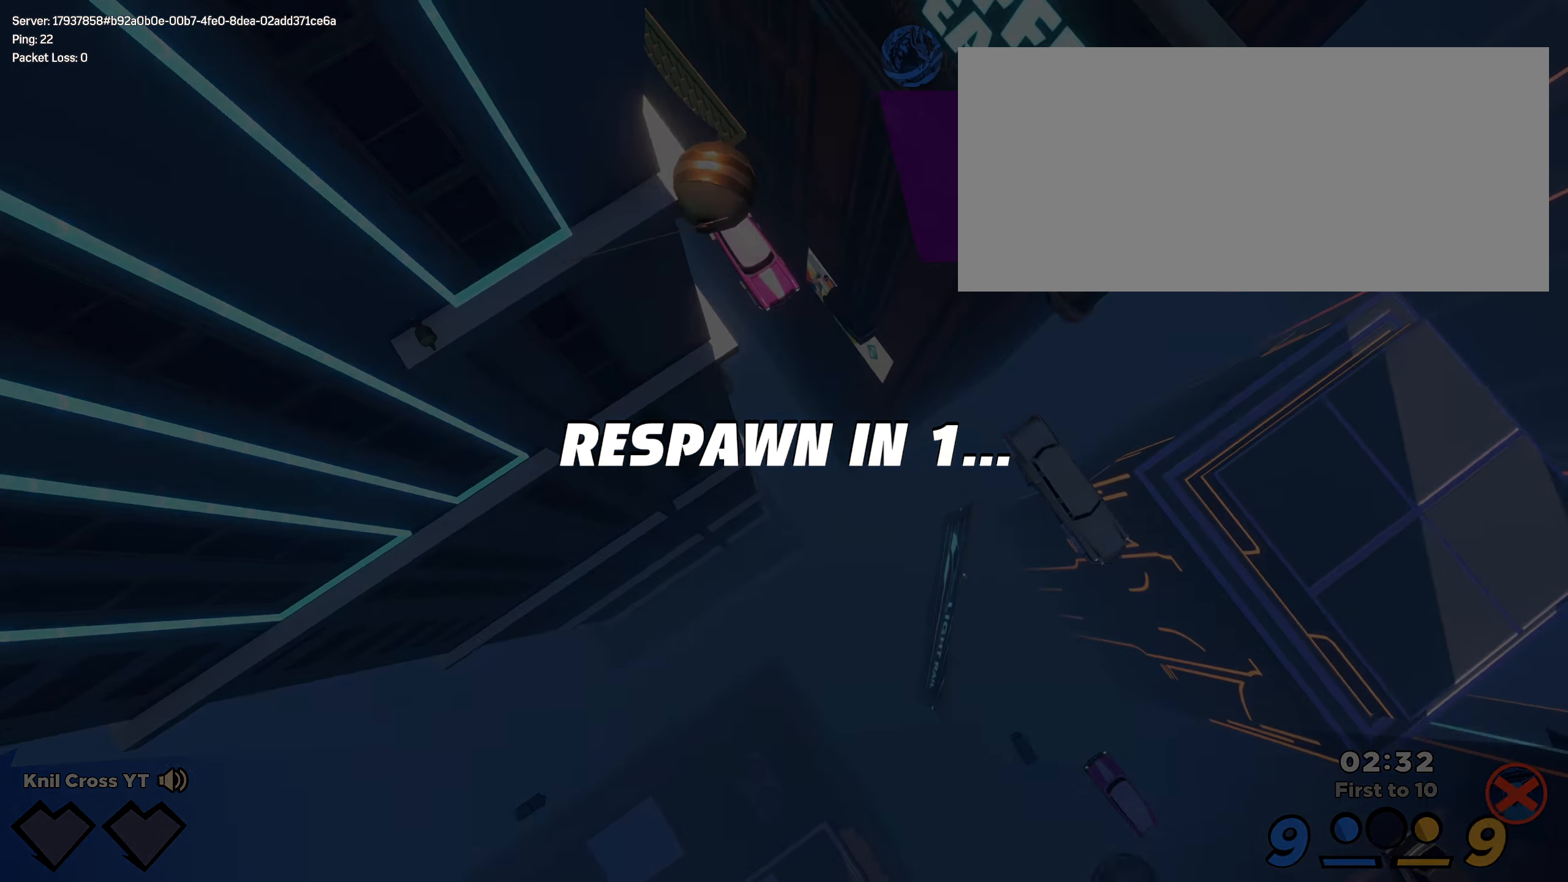
{"keys": ["shift", "w"], "mouse": [], "events": [[41, "shift", "up"], [116, "shift", "down"], [208, "shift", "up"], [291, "shift", "down"], [366, "shift", "up"], [458, "shift", "down"]]}
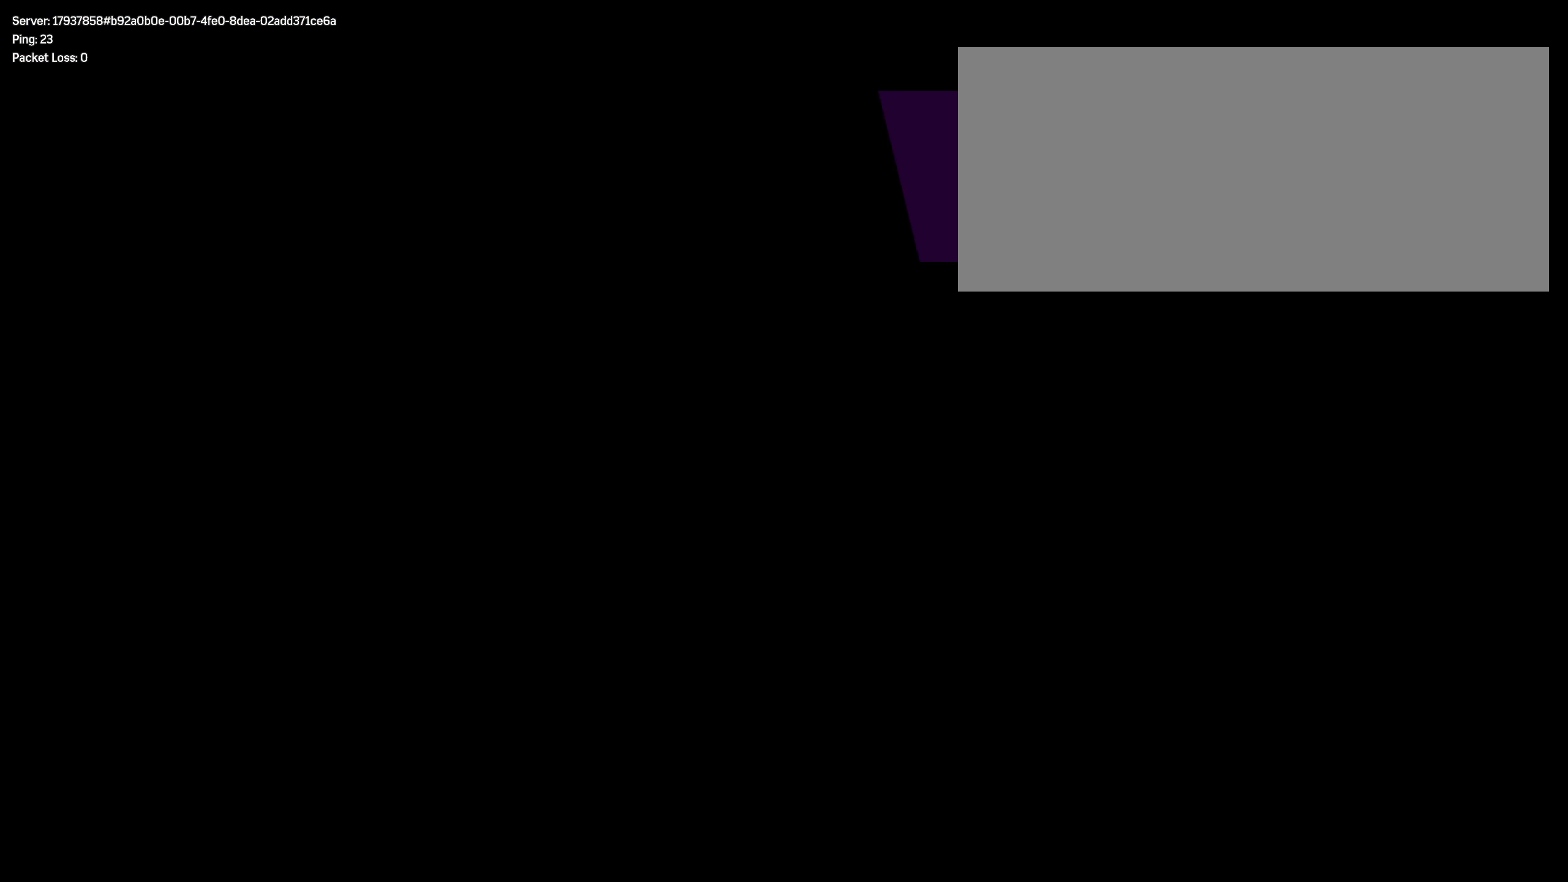
{"keys": ["shift", "w"], "mouse": [], "events": [[41, "shift", "up"], [125, "shift", "down"], [208, "shift", "up"], [283, "shift", "down"], [366, "shift", "up"], [458, "shift", "down"]]}
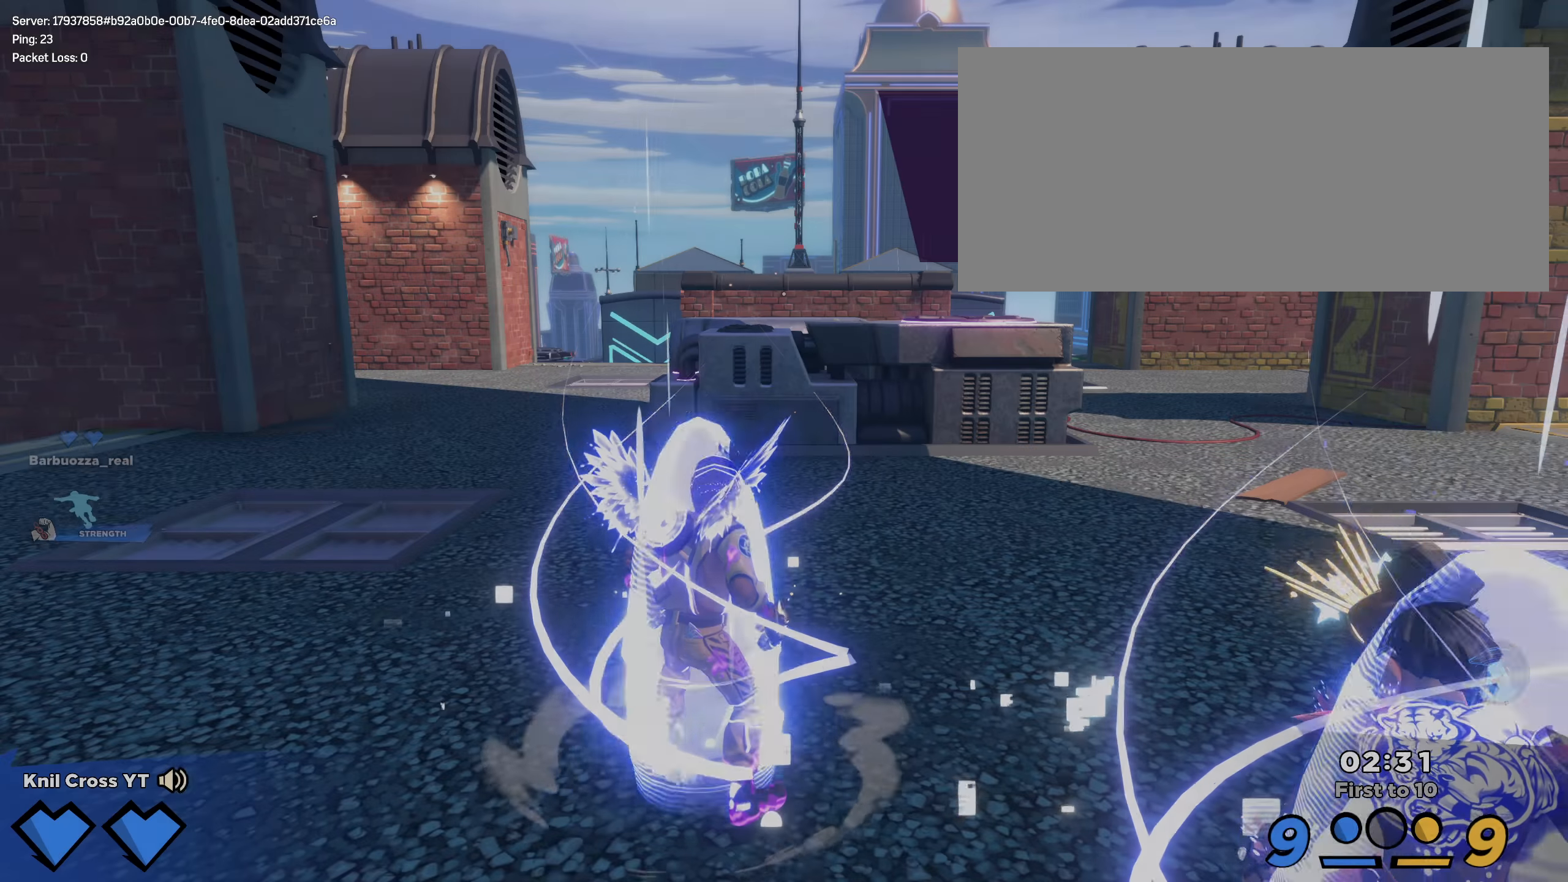
{"keys": ["shift", "w"], "mouse": [], "events": [[33, "shift", "up"], [125, "shift", "down"], [192, "shift", "up"], [283, "shift", "down"], [358, "shift", "up"], [450, "shift", "down"]]}
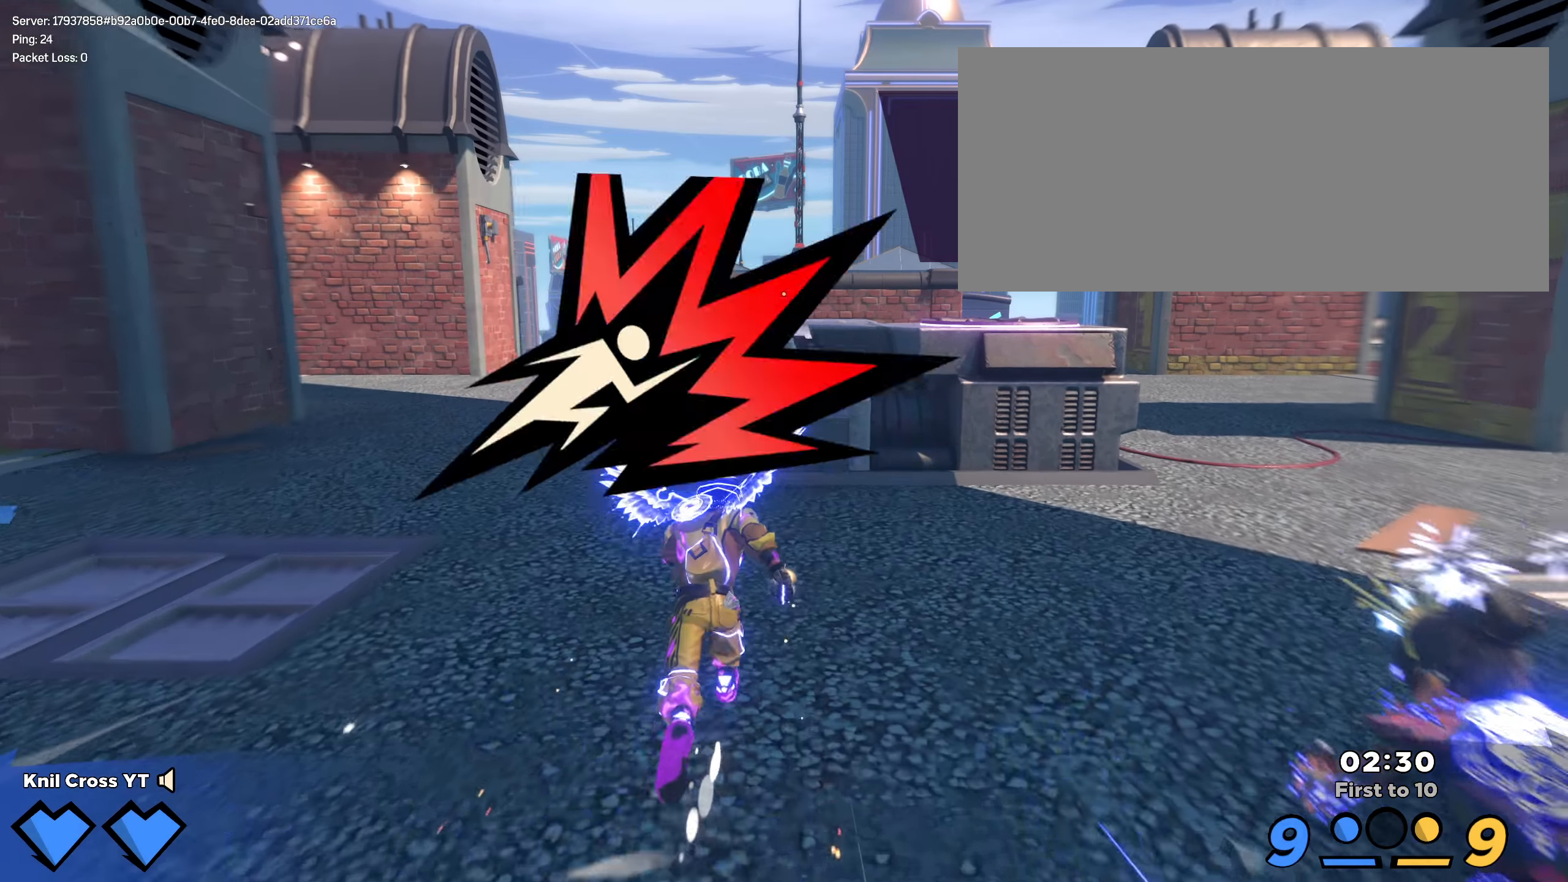
{"keys": ["w"], "mouse": [], "events": [[450, "shift", "up"]]}
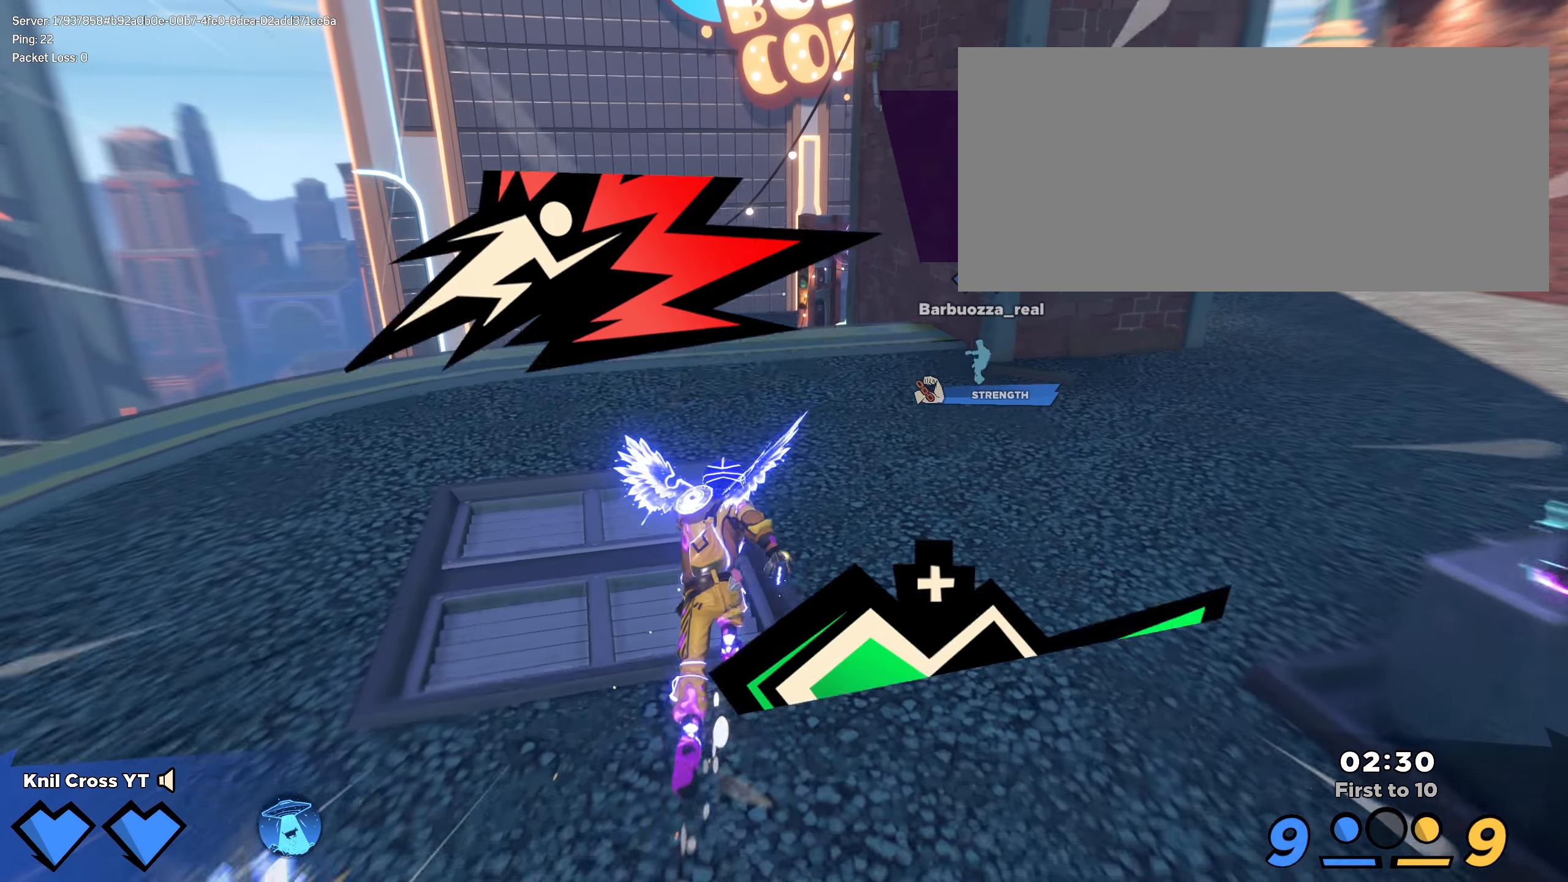
{"keys": ["shift", "w"], "mouse": [], "events": [[58, "shift", "down"], [142, "shift", "up"], [150, "d", "down"], [233, "shift", "down"], [325, "shift", "up"], [333, "d", "up"], [408, "shift", "down"]]}
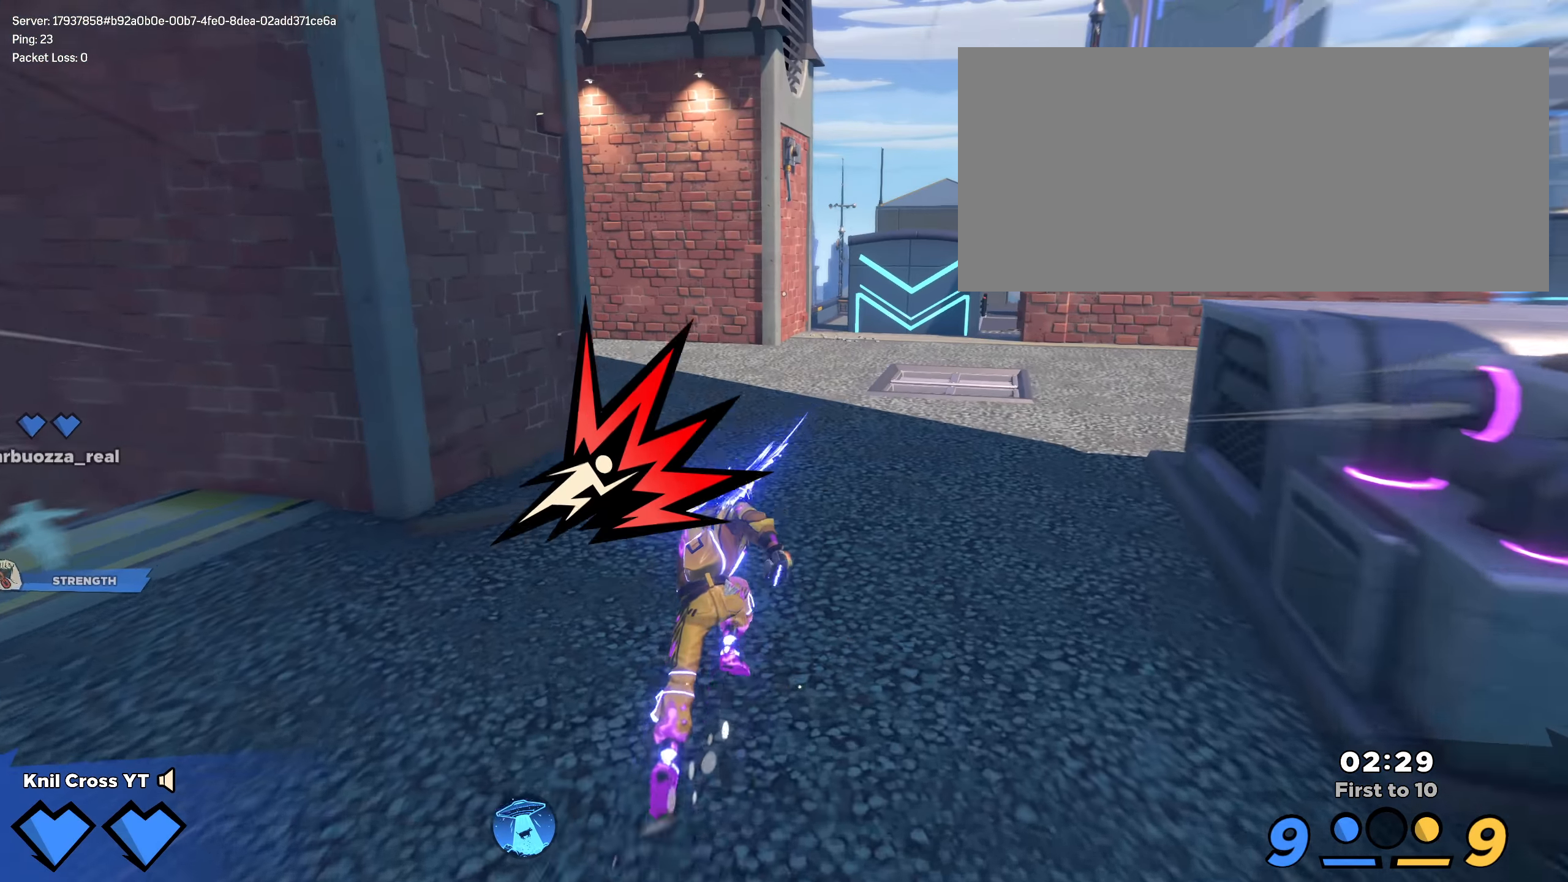
{"keys": ["shift", "w"], "mouse": [], "events": [[308, "q", "down"], [325, "space", "down"], [442, "q", "up"], [450, "space", "up"]]}
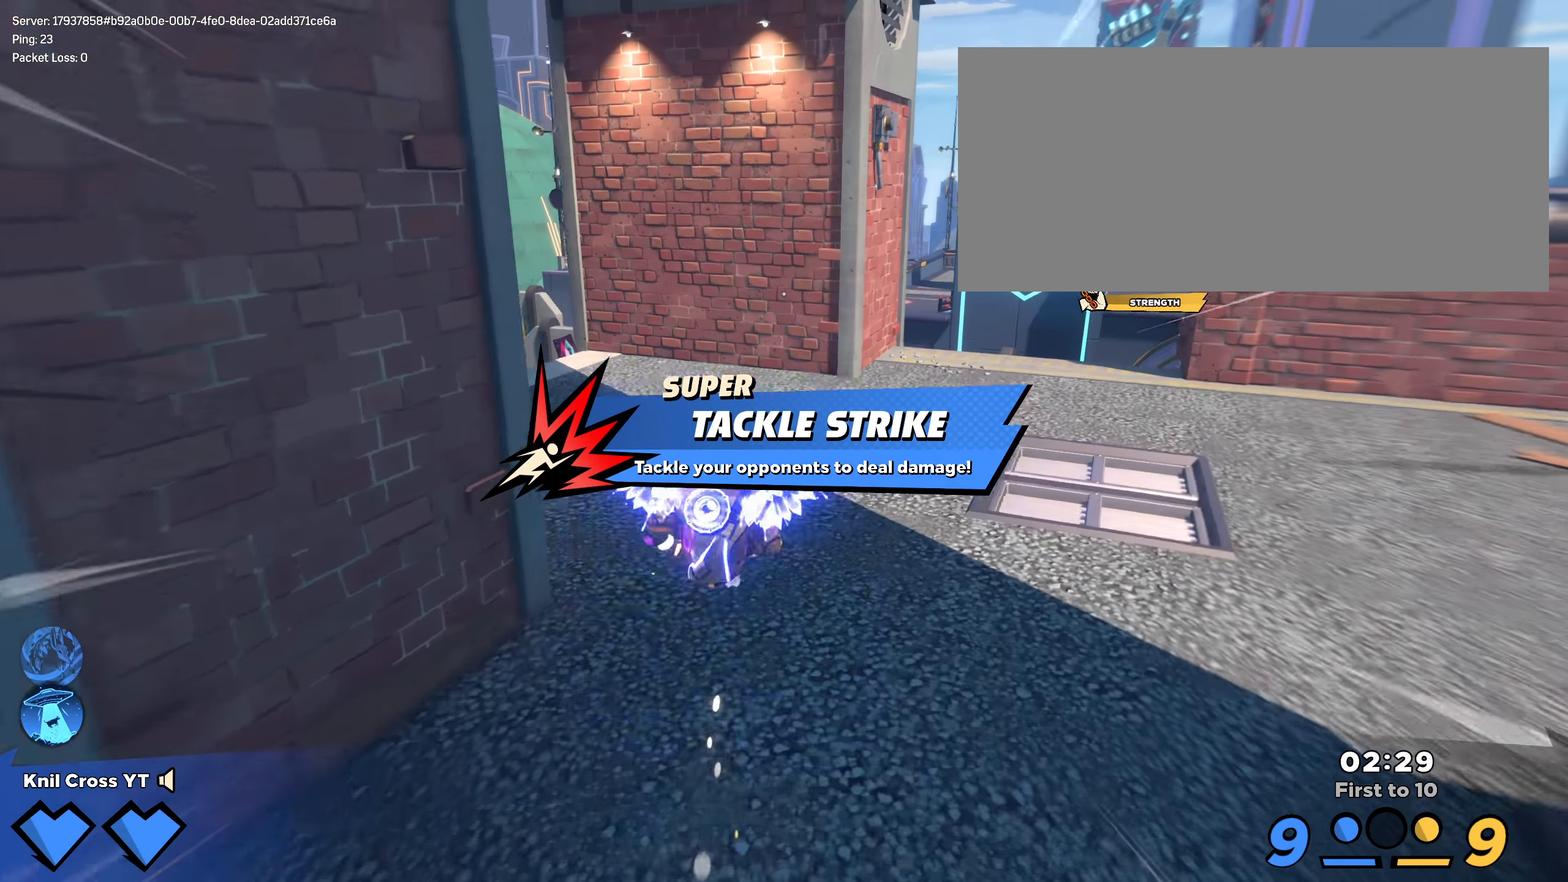
{"keys": ["shift", "w"], "mouse": [], "events": []}
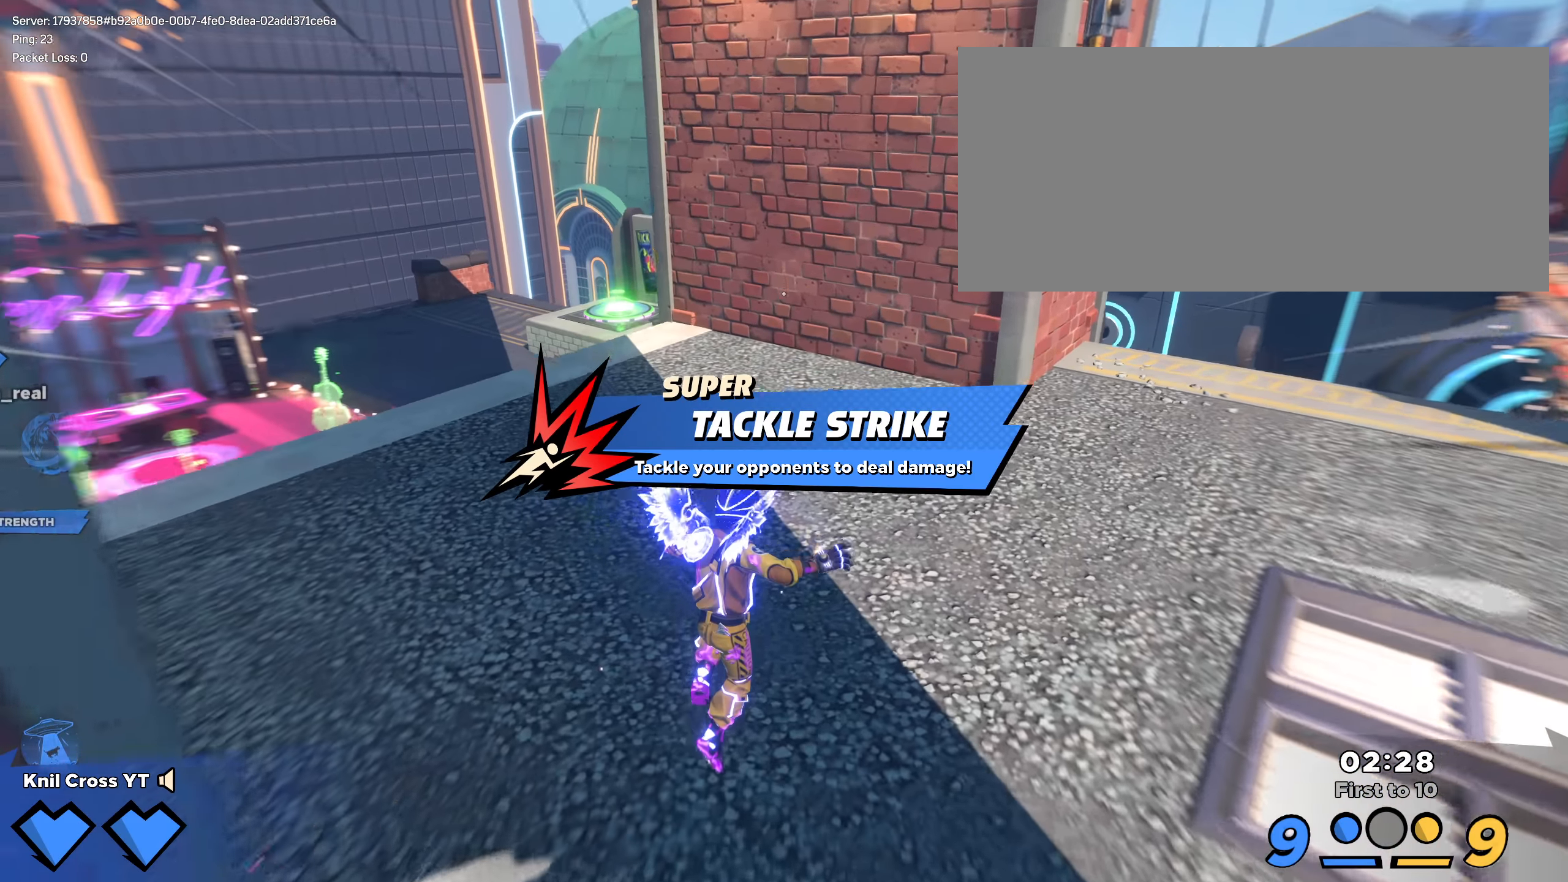
{"keys": ["w"], "mouse": [], "events": [[225, "a", "down"], [292, "a", "up"], [467, "shift", "up"]]}
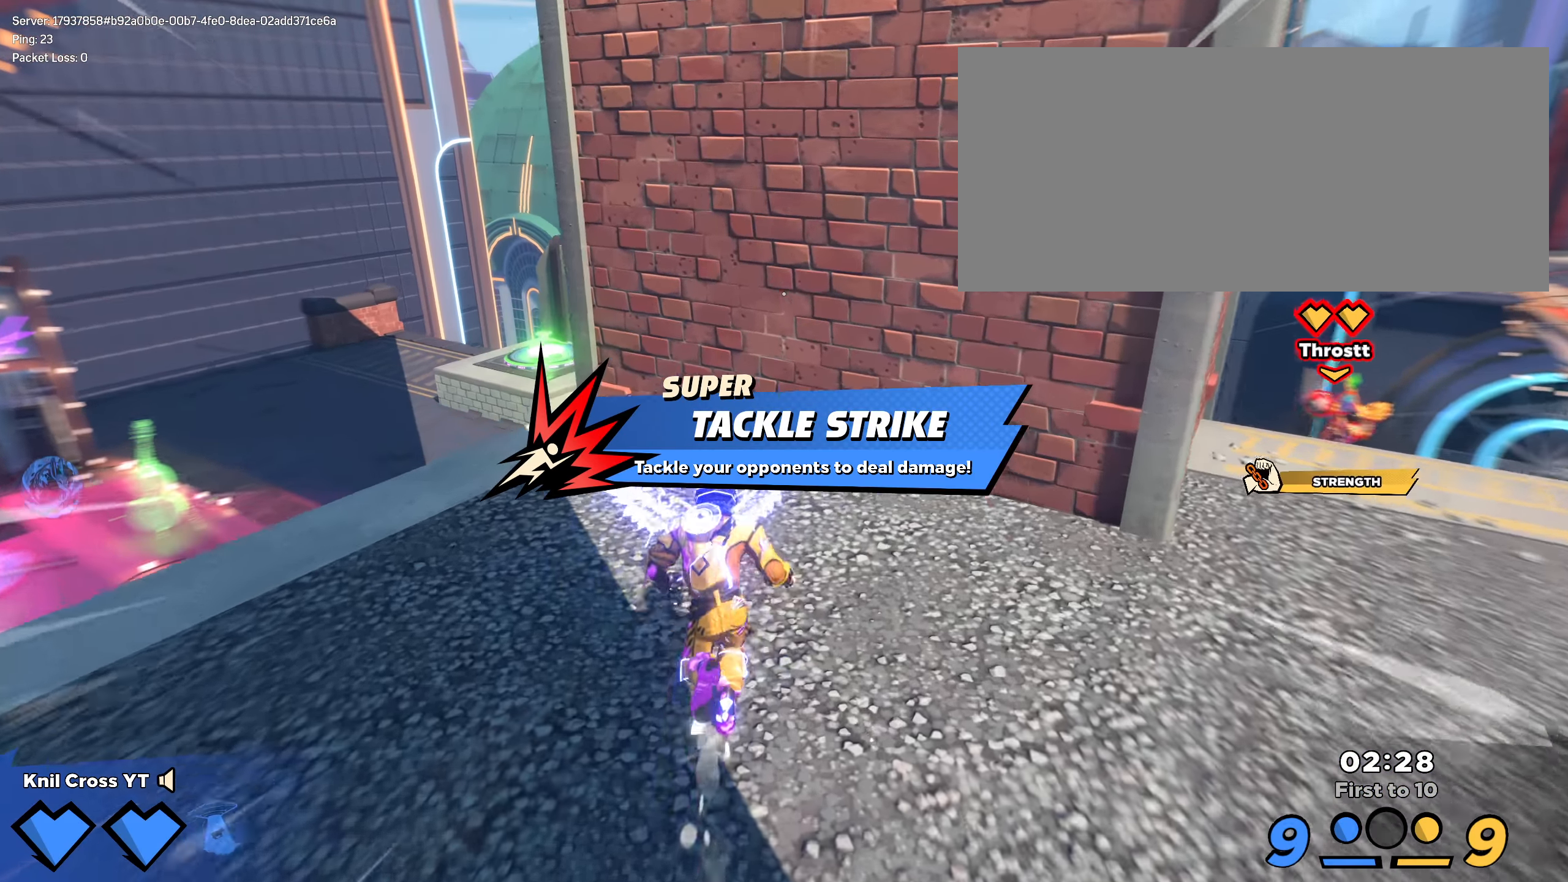
{"keys": ["d"], "mouse": [], "events": [[100, "shift", "down"], [250, "d", "down"], [267, "d", "up"], [375, "a", "down"], [408, "a", "up"], [408, "shift", "up"], [433, "d", "down"], [467, "w", "up"]]}
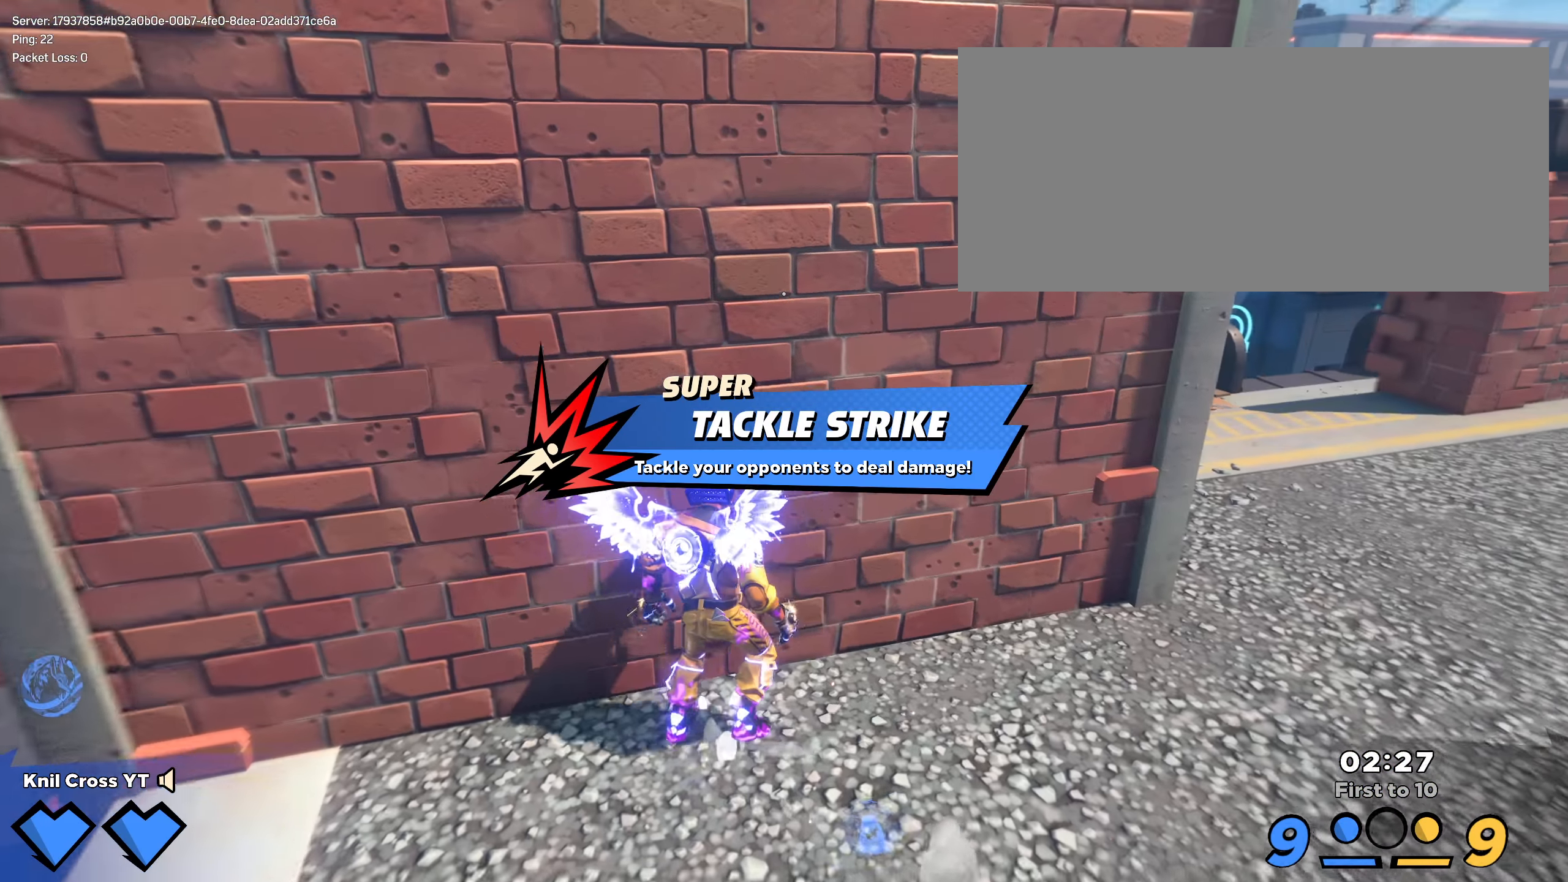
{"keys": ["d", "shift", "w"], "mouse": [], "events": [[25, "w", "down"], [83, "shift", "down"]]}
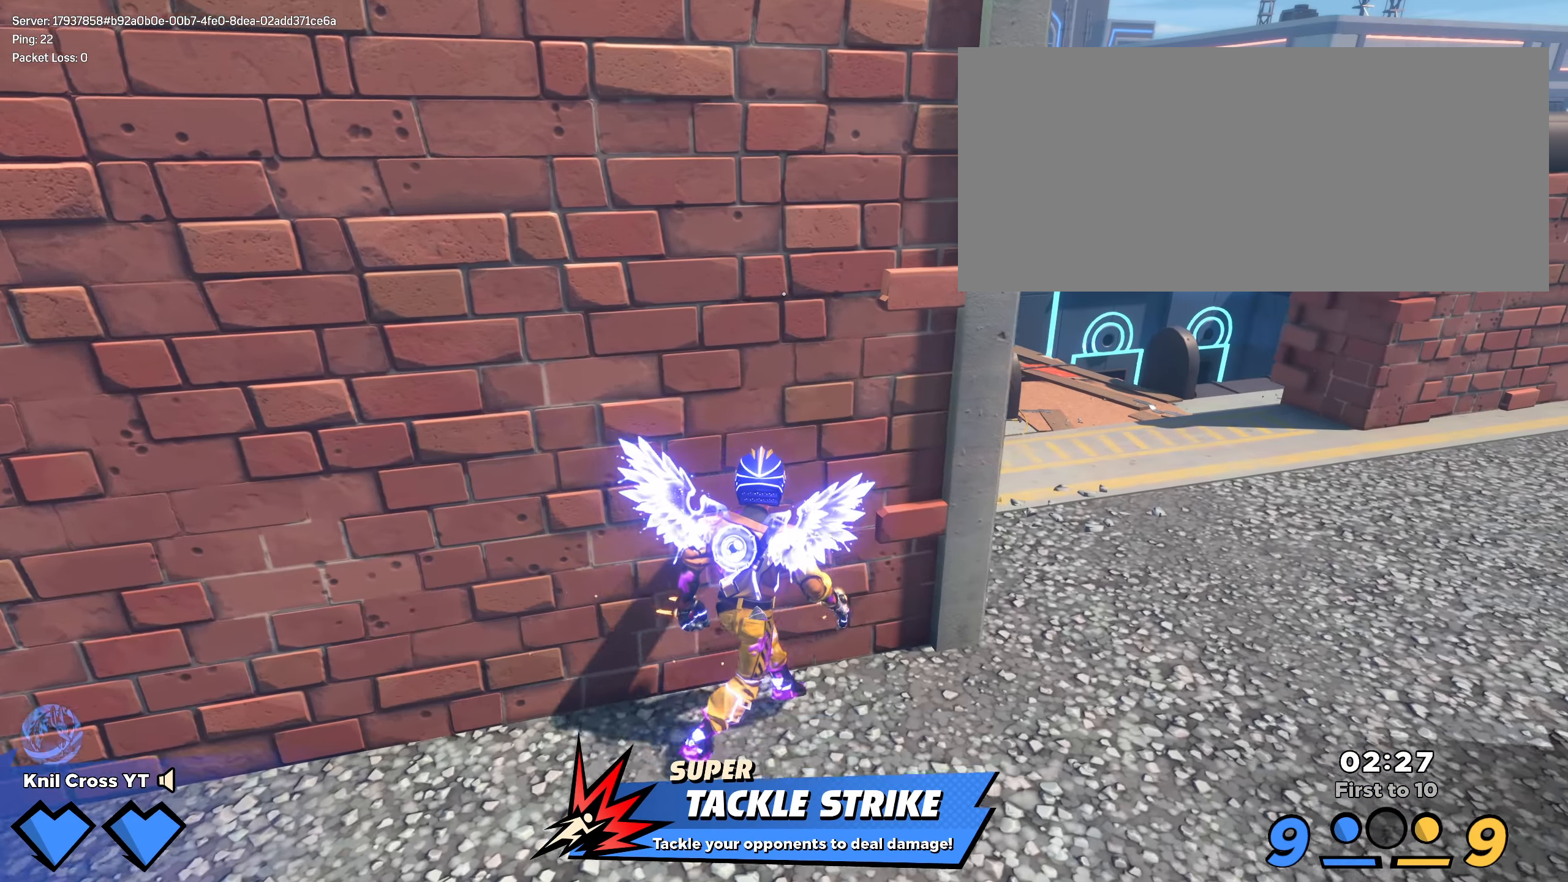
{"keys": ["a", "s"], "mouse": [], "events": [[33, "w", "up"], [125, "shift", "up"], [150, "d", "up"], [175, "a", "down"], [475, "s", "down"]]}
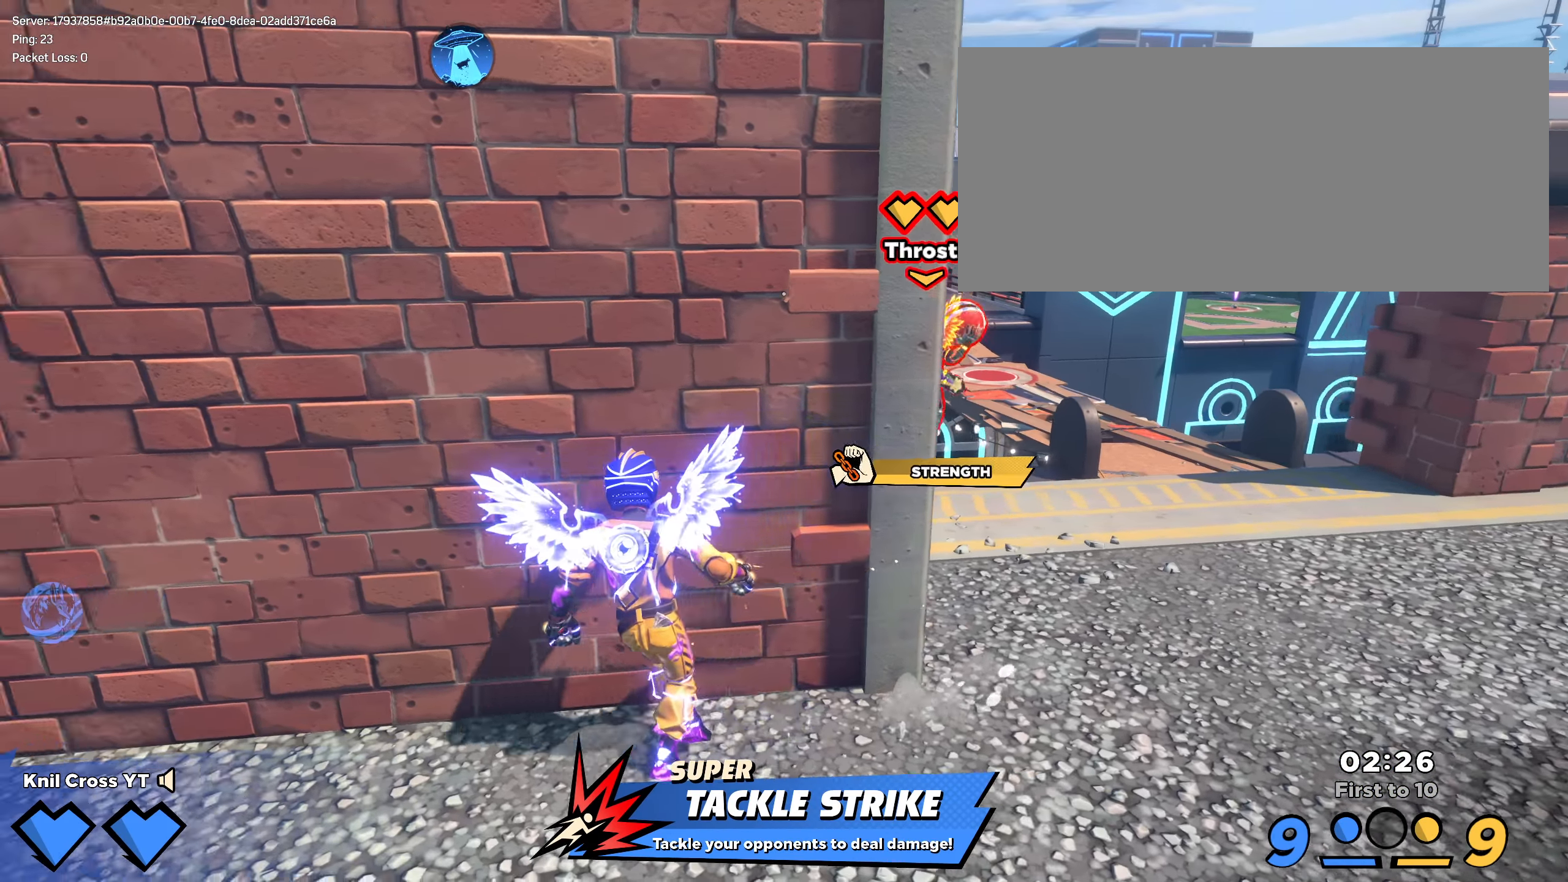
{"keys": ["shift", "space", "w"], "mouse": [], "events": [[33, "s", "up"], [167, "shift", "down"], [233, "w", "down"], [400, "a", "up"], [458, "space", "down"]]}
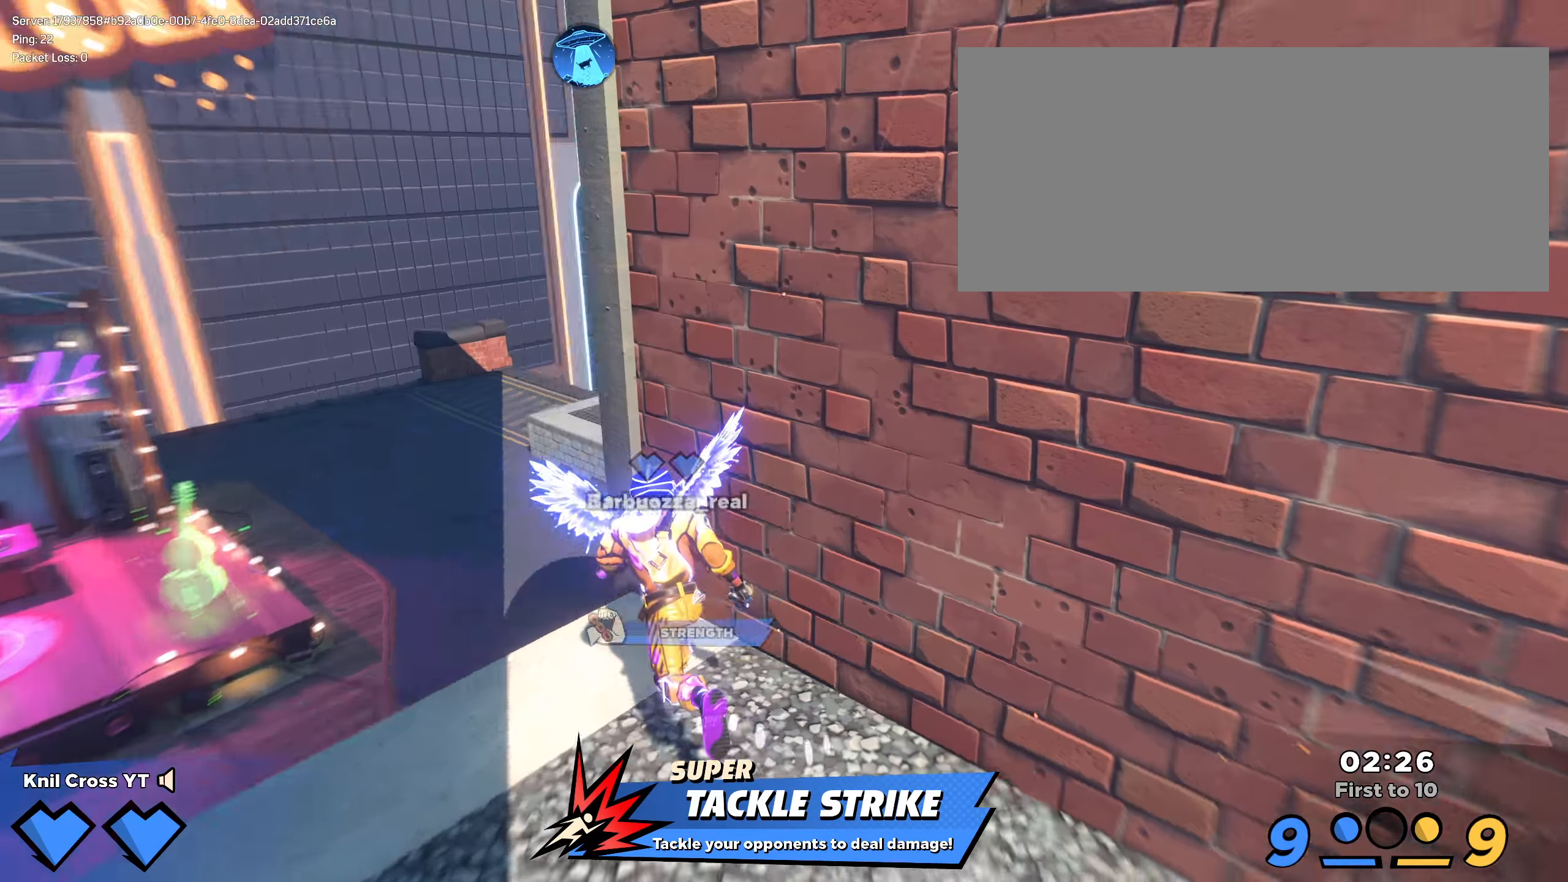
{"keys": ["d", "shift", "w"], "mouse": [], "events": [[50, "a", "down"], [84, "w", "up"], [100, "s", "down"], [109, "shift", "up"], [109, "space", "up"], [159, "a", "up"], [200, "q", "down"], [267, "d", "down"], [300, "s", "up"], [317, "shift", "down"], [342, "q", "up"], [409, "w", "down"]]}
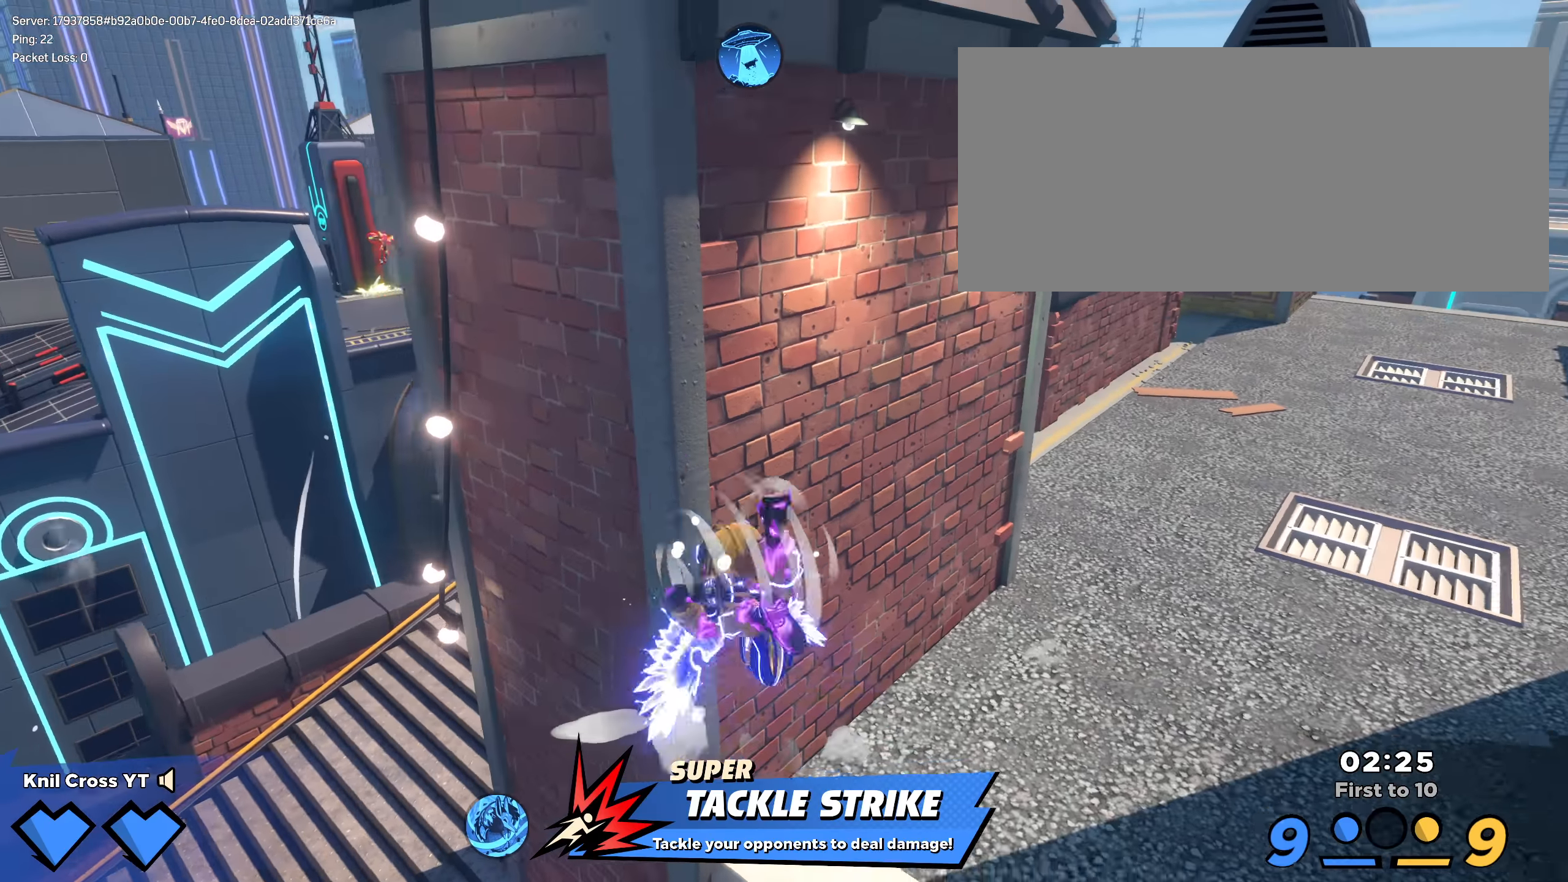
{"keys": ["d", "shift", "space", "w"], "mouse": [], "events": [[150, "d", "up"], [384, "d", "down"], [492, "space", "down"]]}
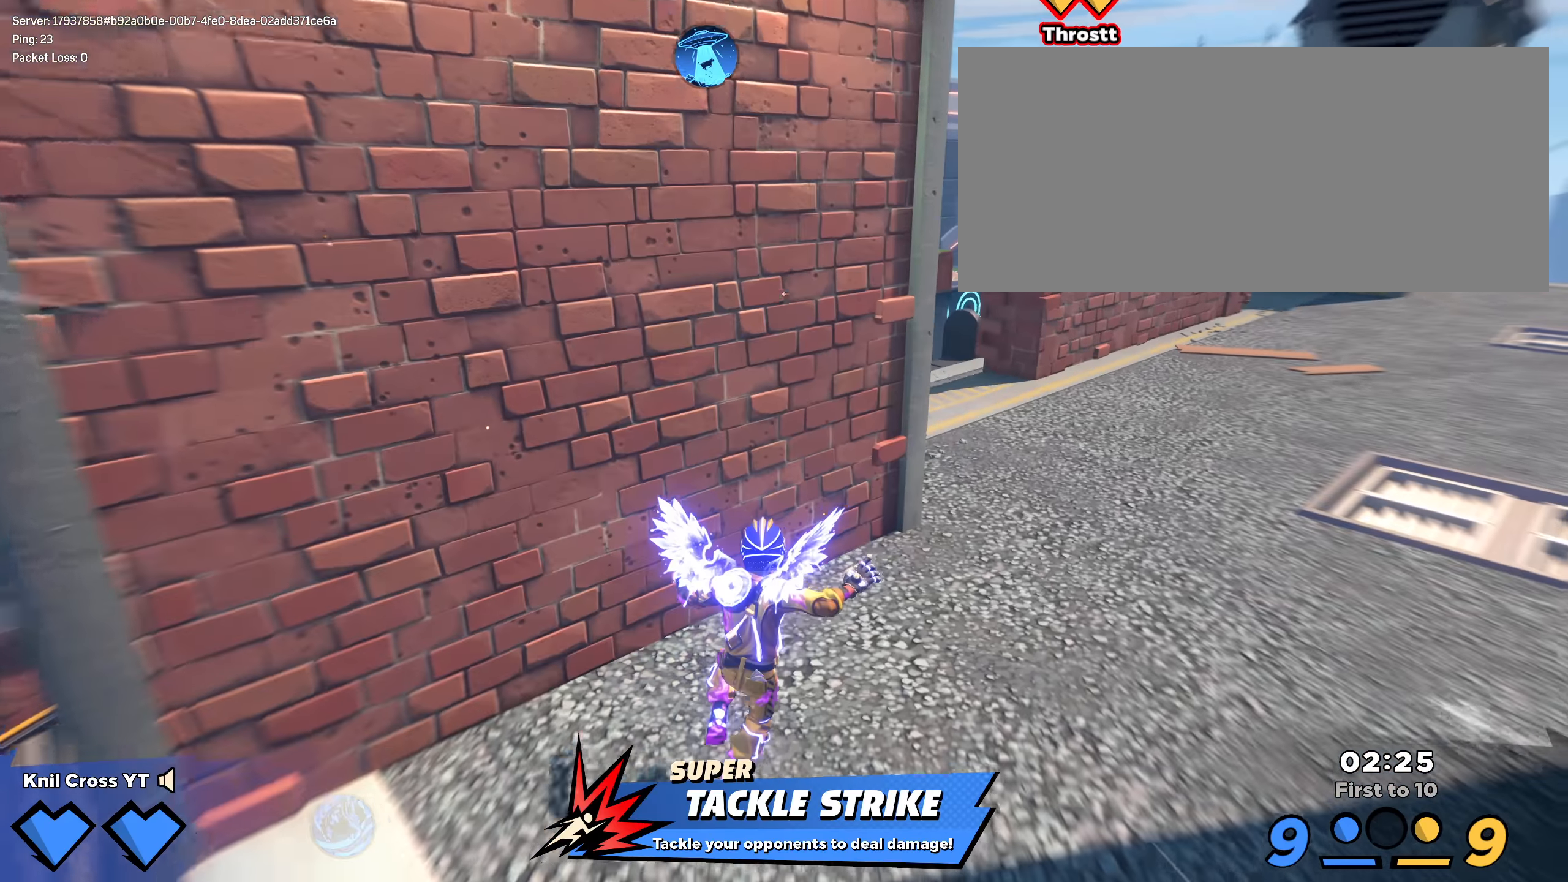
{"keys": ["d"], "mouse": [], "events": [[17, "w", "up"], [100, "shift", "up"], [100, "space", "up"], [234, "w", "down"], [309, "d", "up"], [484, "d", "down"], [492, "w", "up"]]}
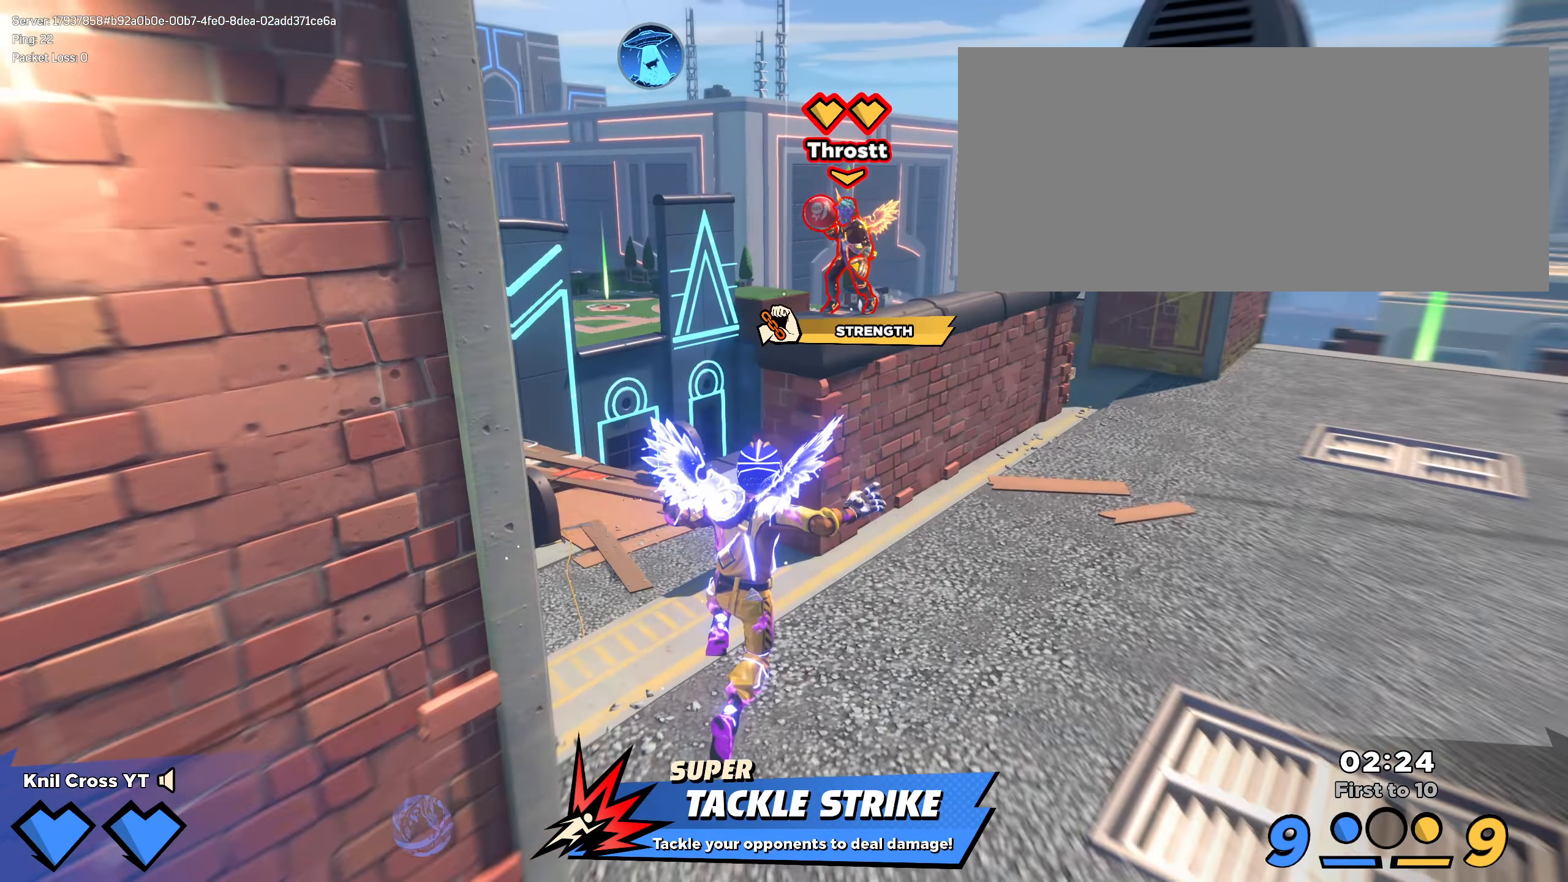
{"keys": ["a", "s"], "mouse": [], "events": [[17, "s", "down"], [75, "d", "up"], [134, "space", "down"], [267, "space", "up"], [359, "q", "down"], [442, "a", "down"], [492, "q", "up"]]}
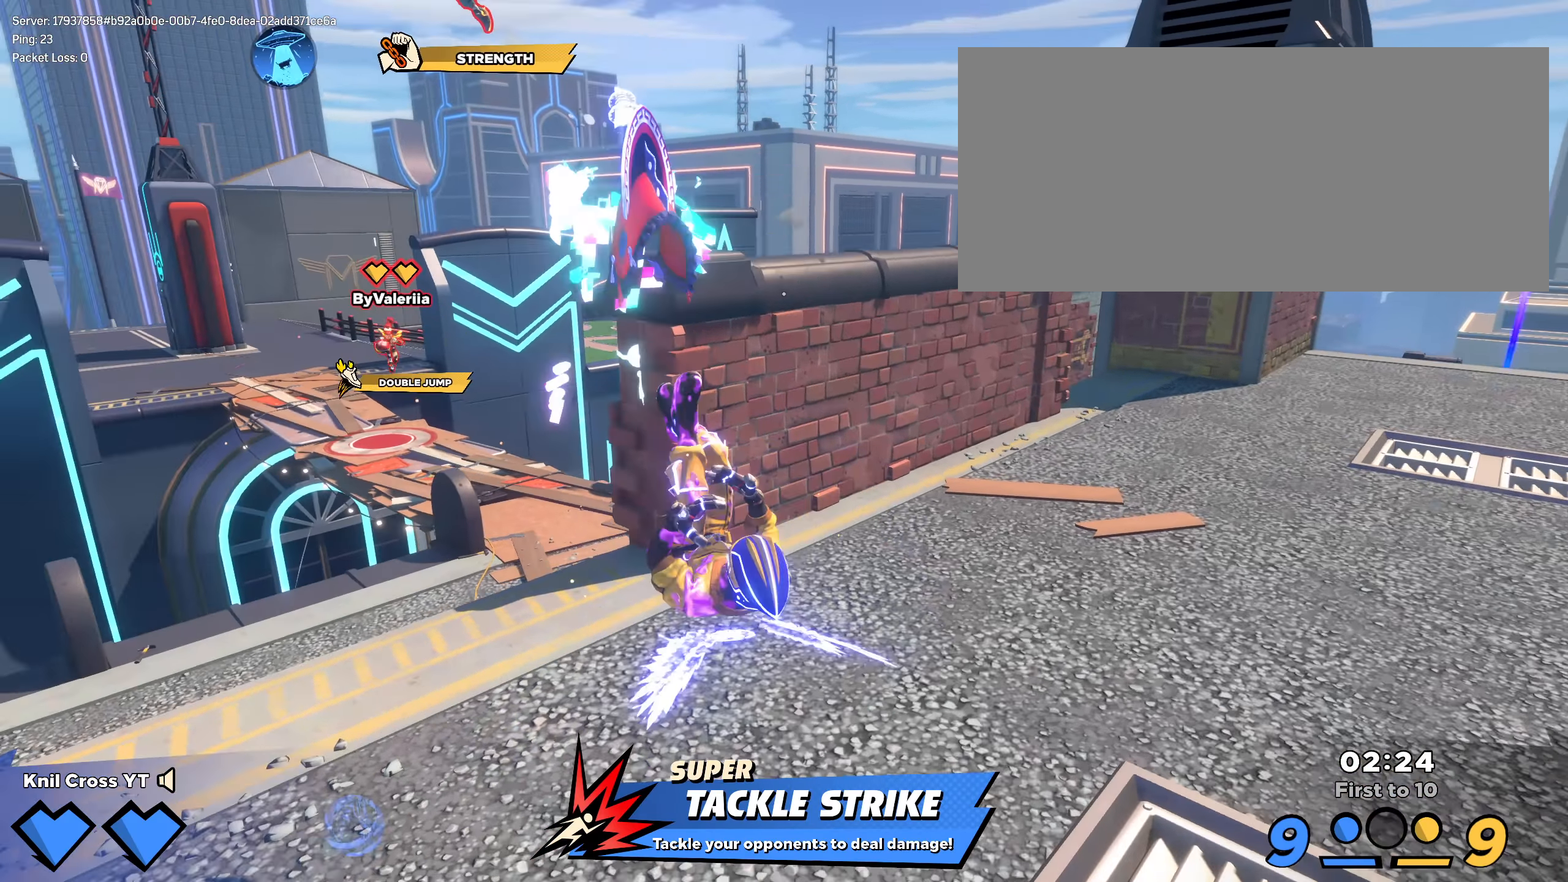
{"keys": ["a", "shift", "w"], "mouse": [], "events": [[134, "s", "up"], [300, "shift", "down"], [342, "w", "down"]]}